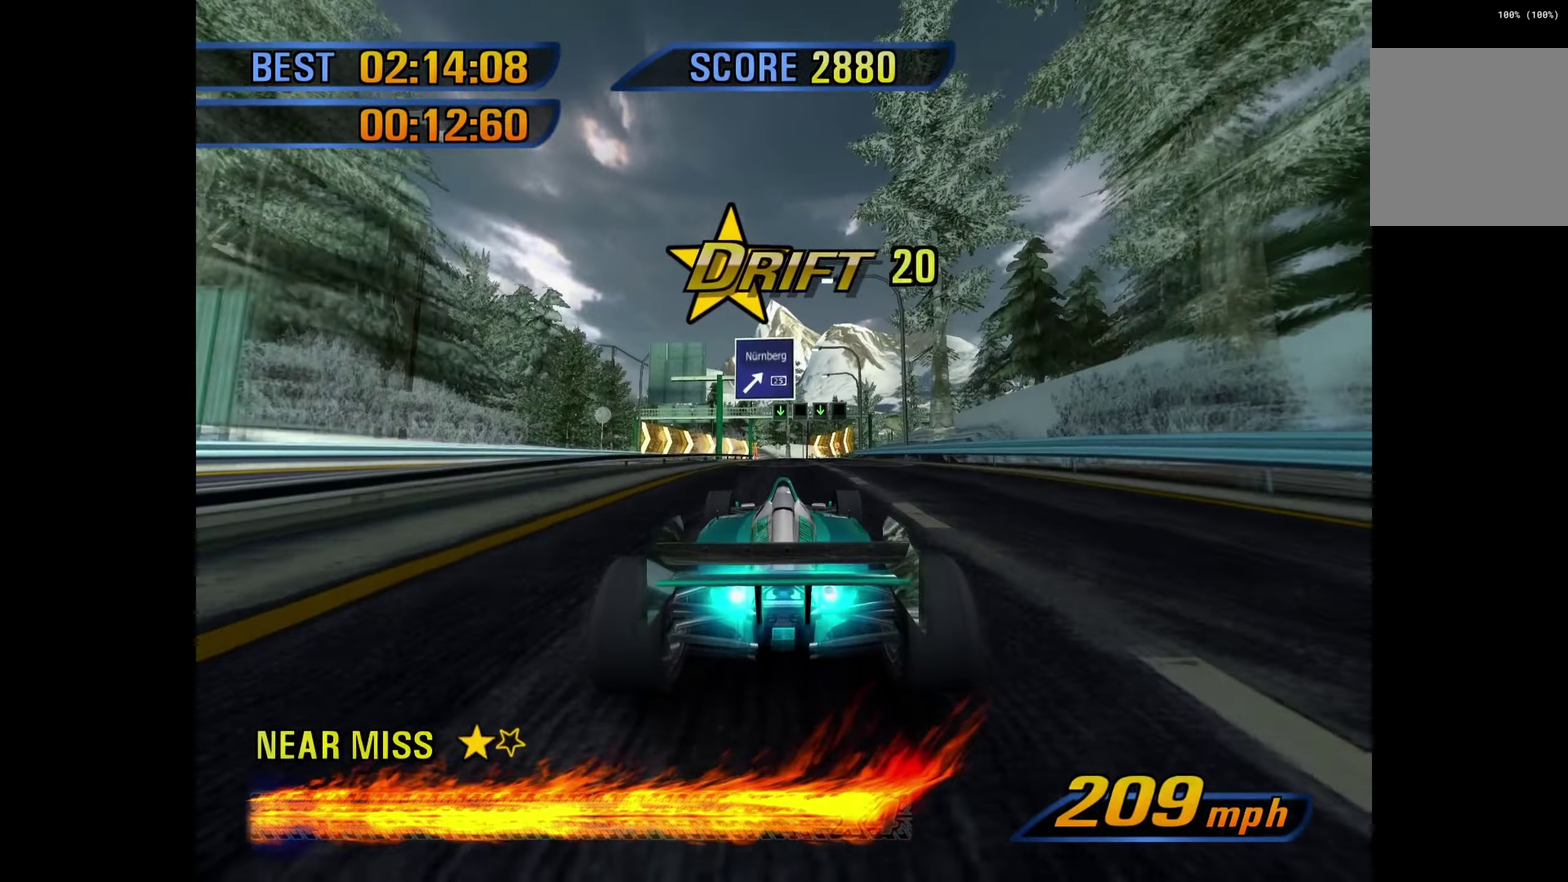
Gameplay with a controller (Xbox layout); each line is a JSON object with the inputs held at the frame after it. "events" lists button and stick changes between this image and that frame as [ms after this image, input, new state], when the widget could be followed in between. Not read: HOME R3 right_stick.
{"buttons": [], "left_stick": "center", "events": []}
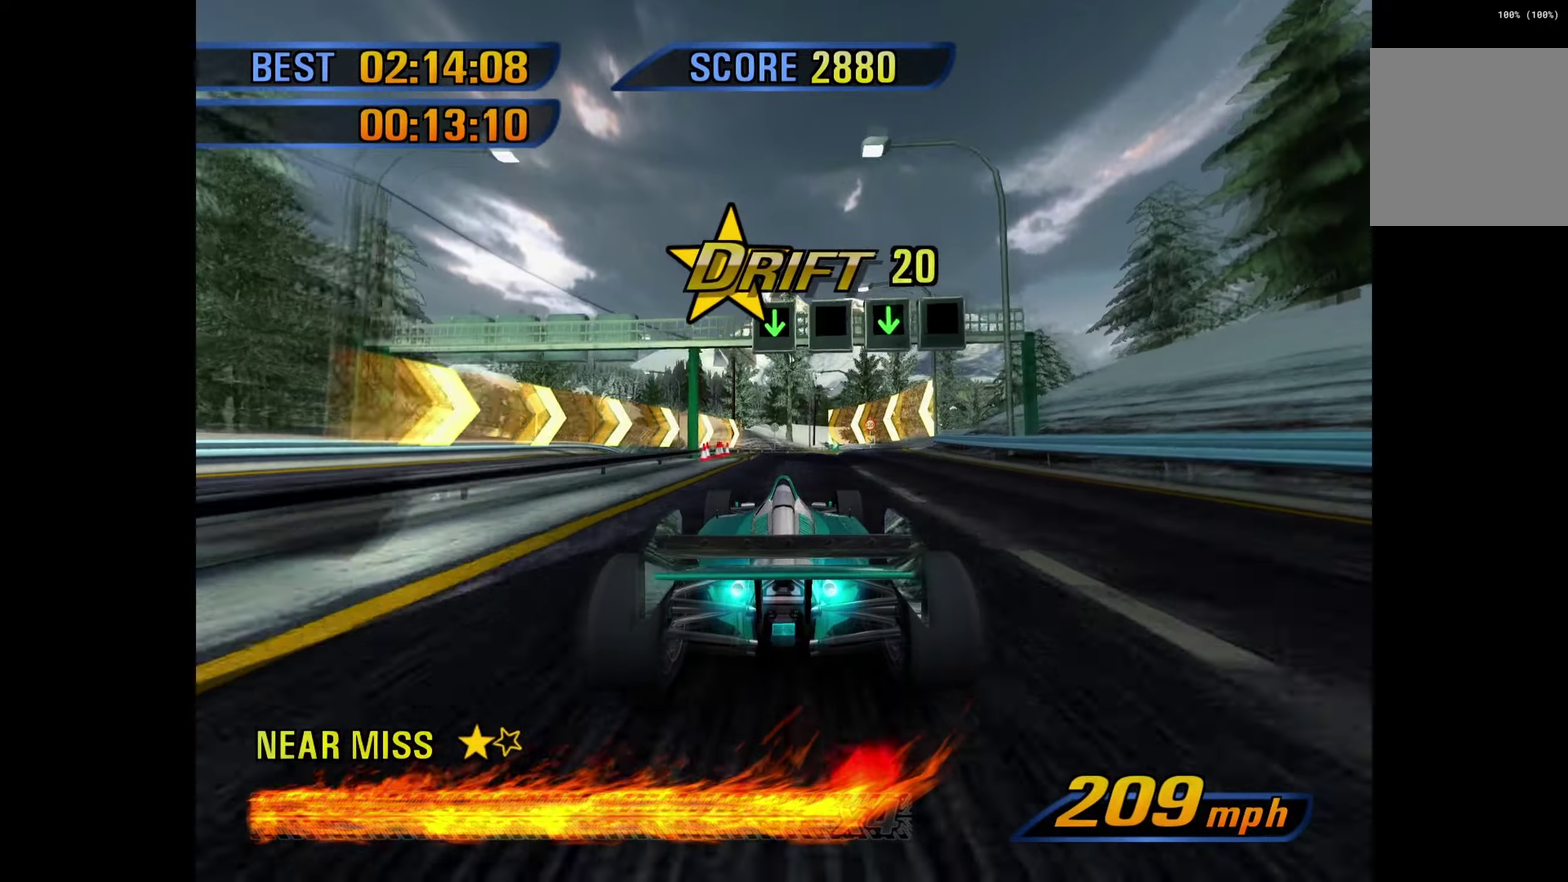
{"buttons": [], "left_stick": "right", "events": [[100, "left_stick", "right"]]}
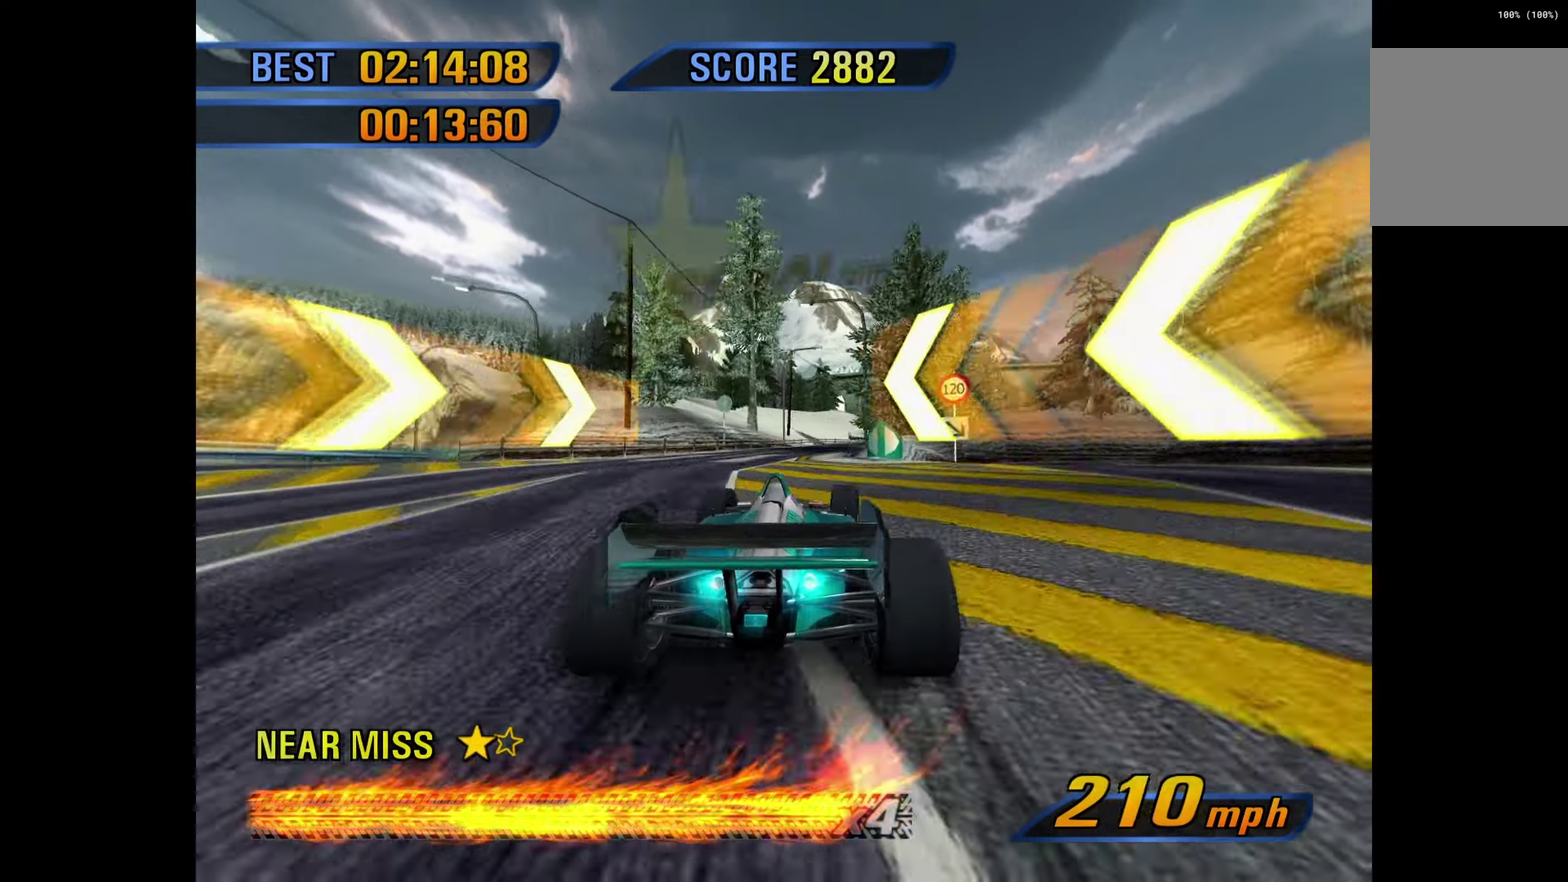
{"buttons": [], "left_stick": "right", "events": []}
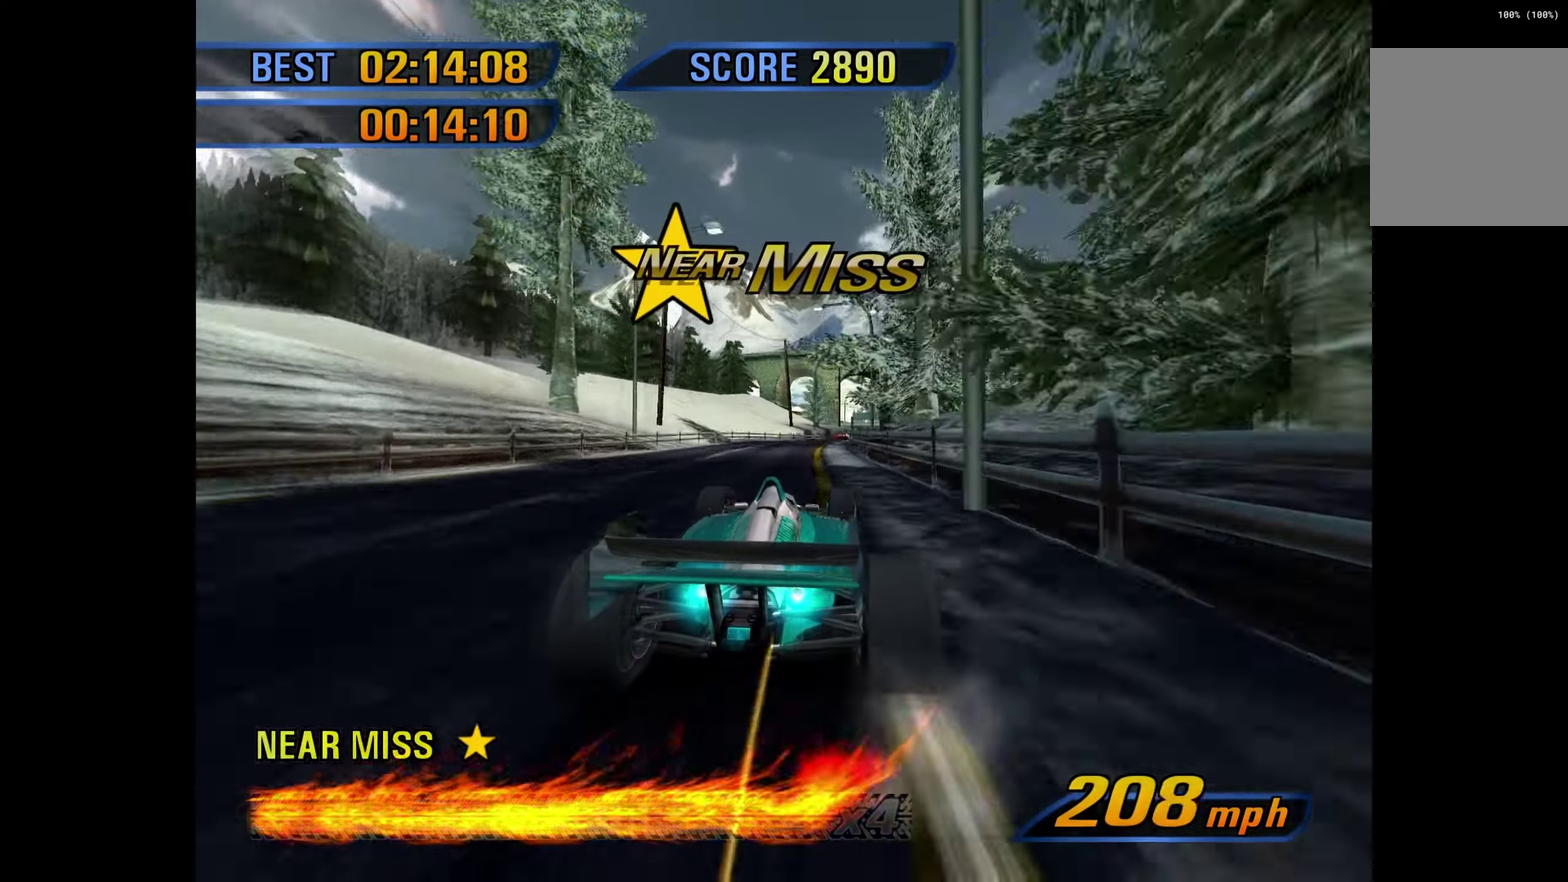
{"buttons": [], "left_stick": "right", "events": [[84, "left_stick", "center"], [167, "R1", "down"], [217, "R1", "up"], [467, "left_stick", "right"]]}
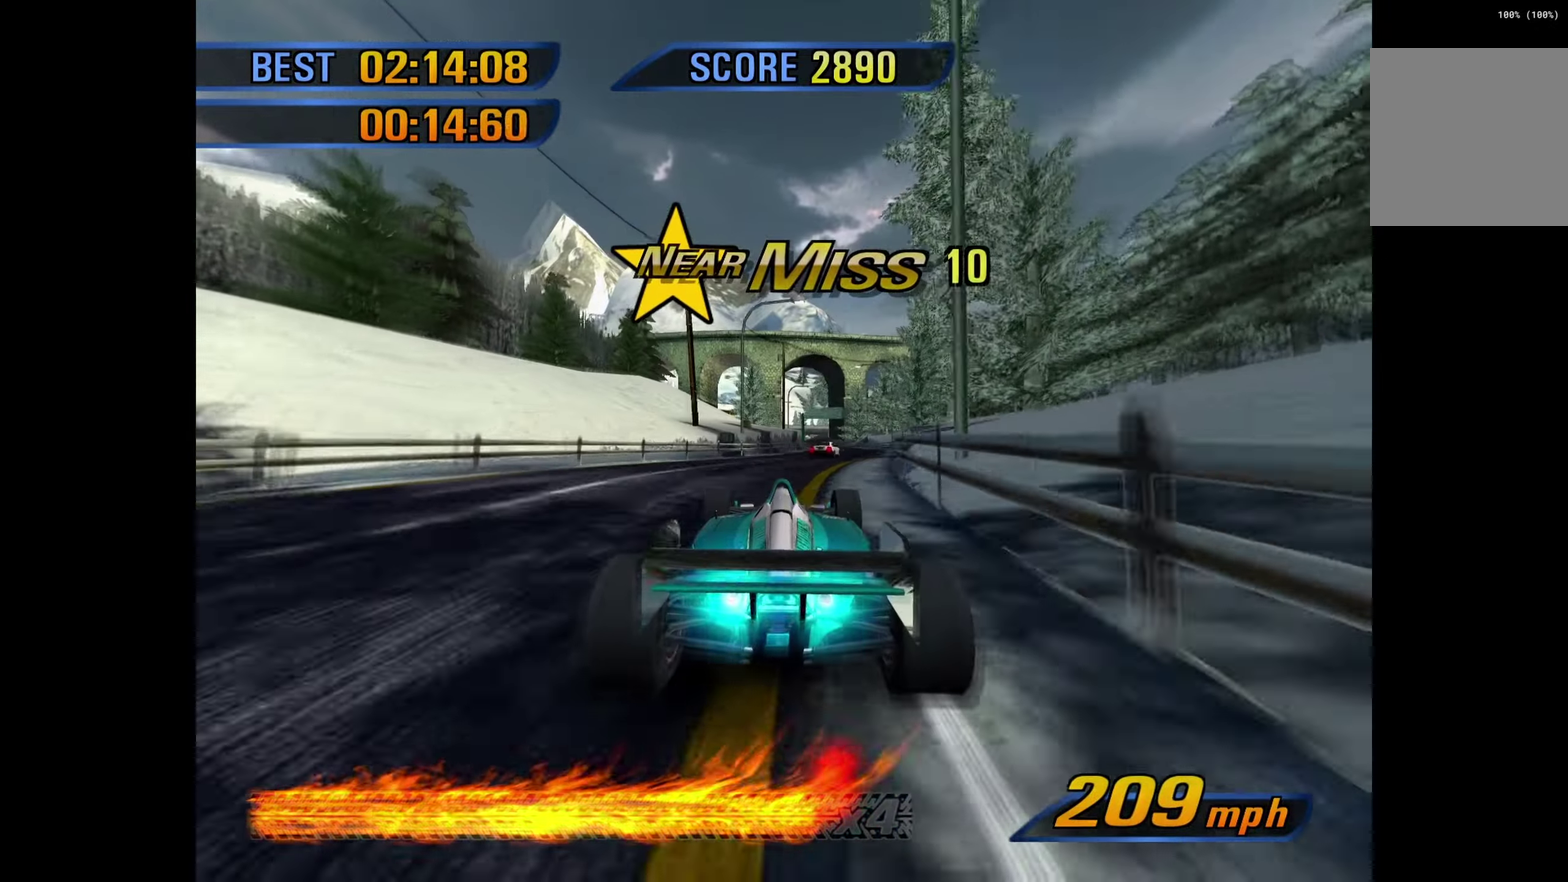
{"buttons": [], "left_stick": "center", "events": [[167, "left_stick", "center"]]}
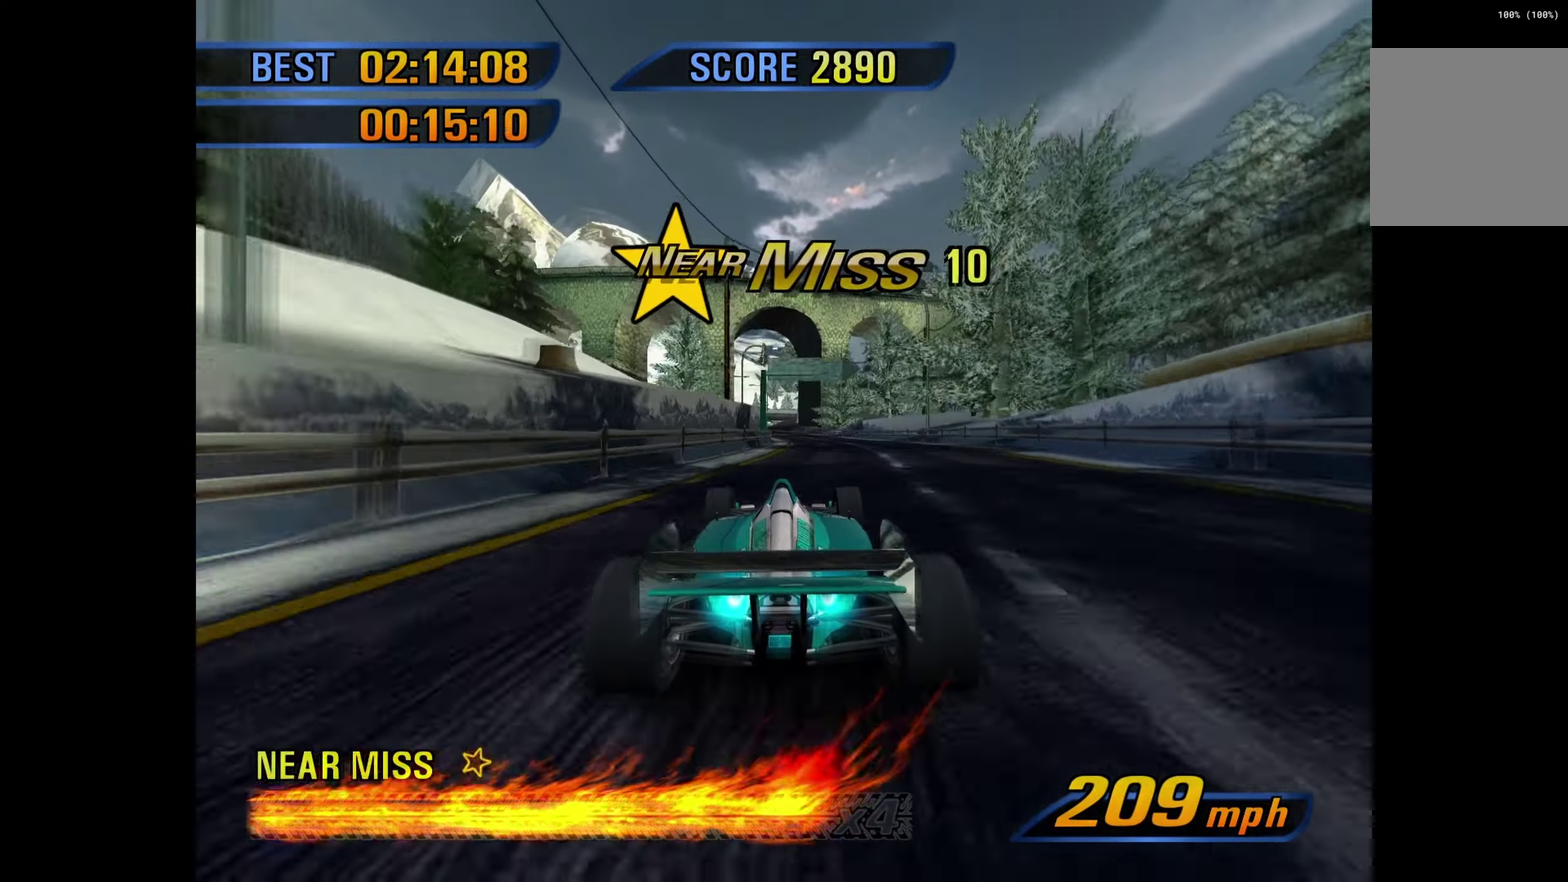
{"buttons": [], "left_stick": "left", "events": [[417, "left_stick", "left"]]}
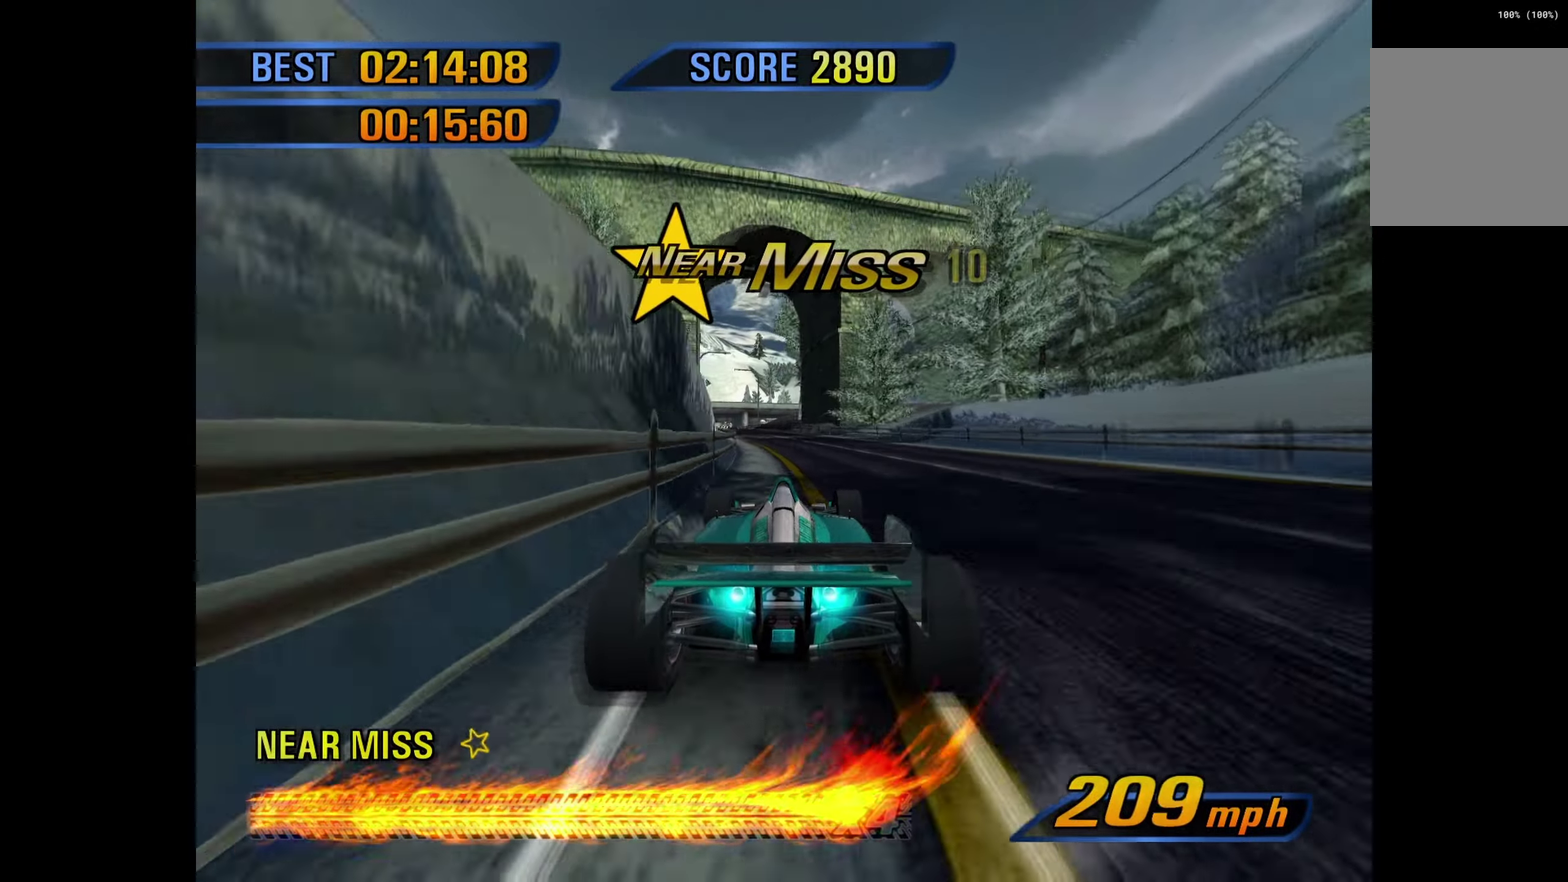
{"buttons": [], "left_stick": "center", "events": [[350, "left_stick", "center"]]}
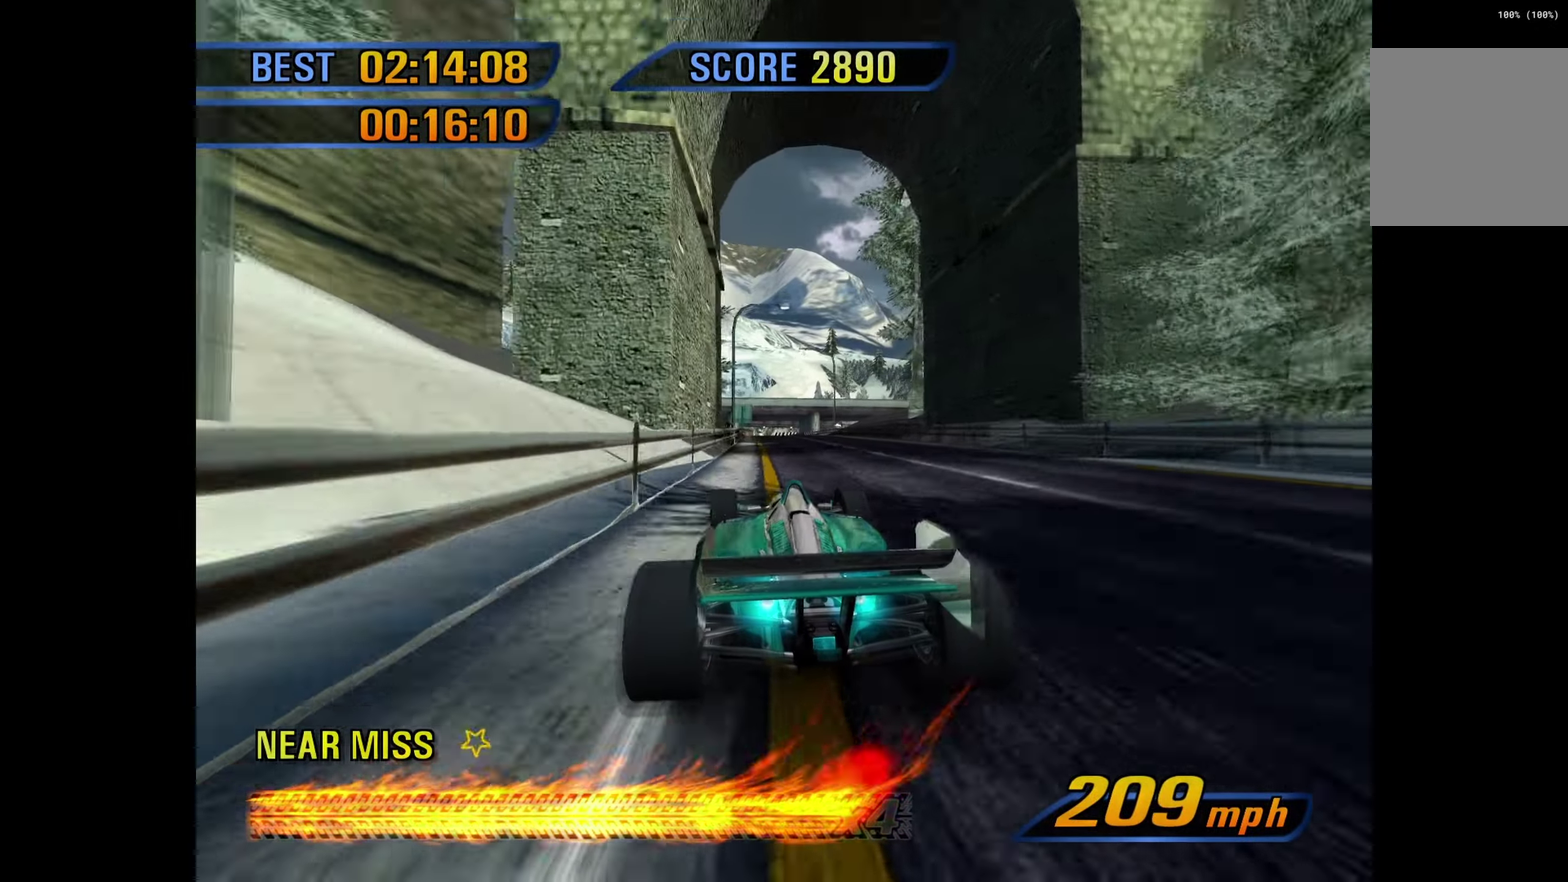
{"buttons": [], "left_stick": "center", "events": [[167, "left_stick", "left"], [250, "left_stick", "center"]]}
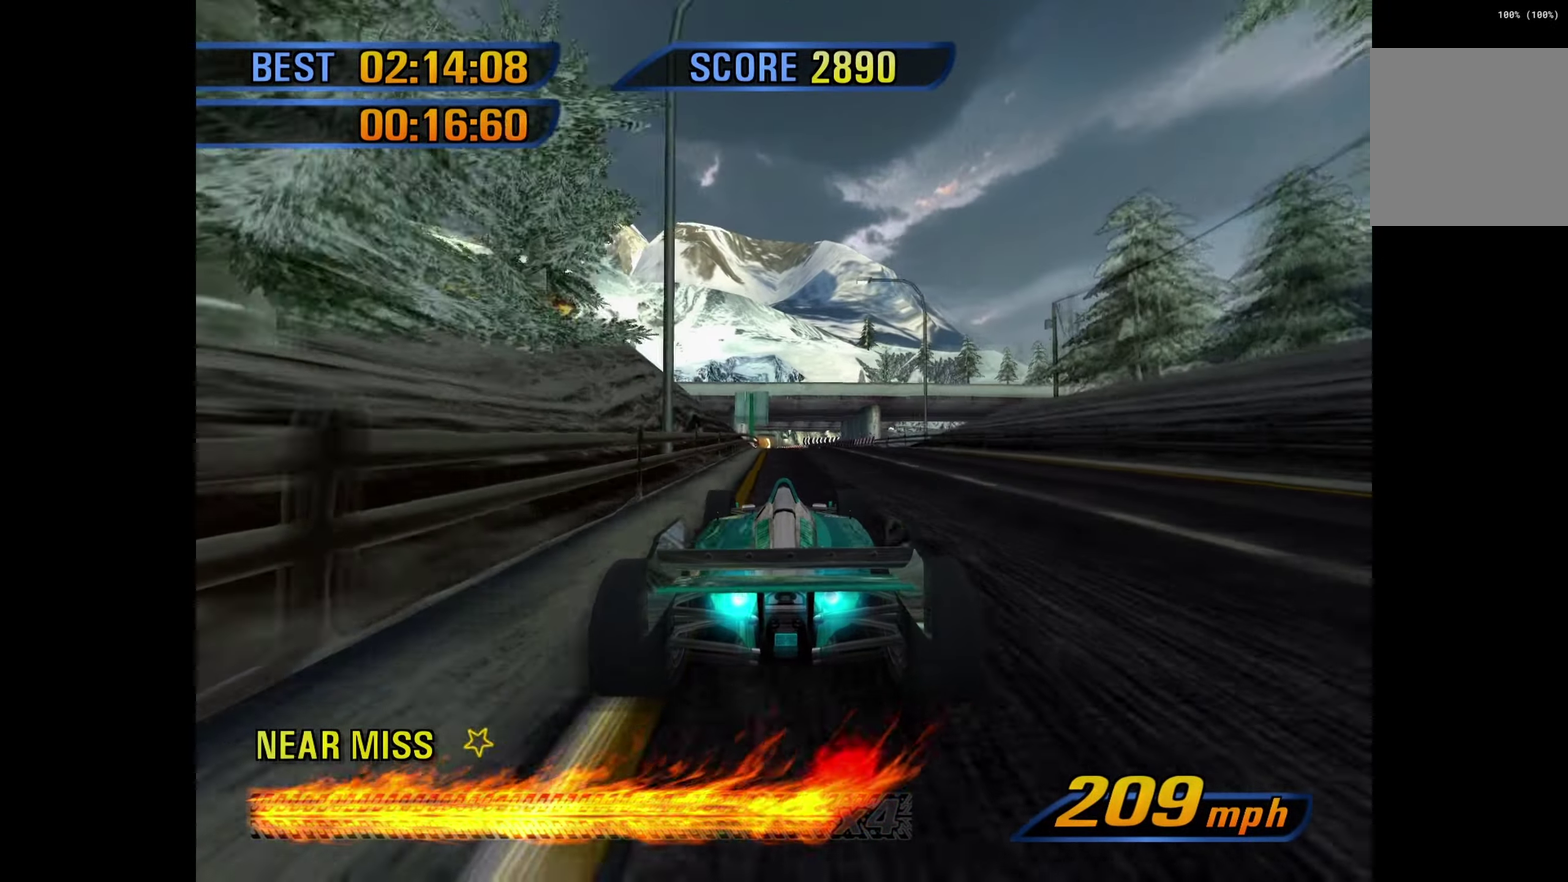
{"buttons": [], "left_stick": "left", "events": [[317, "left_stick", "left"]]}
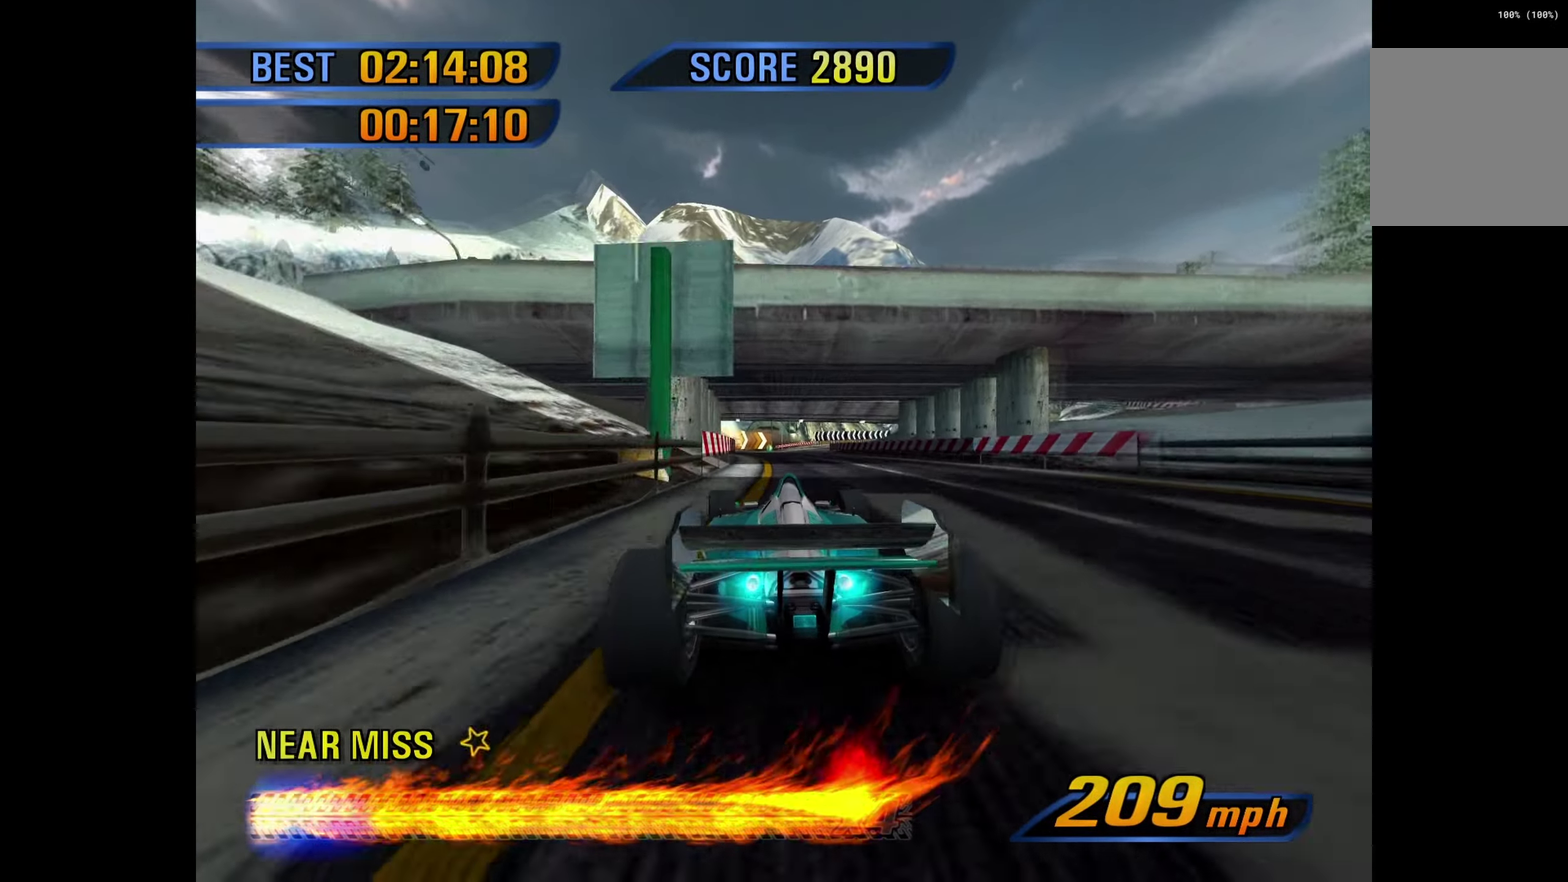
{"buttons": ["L2"], "left_stick": "right", "events": [[67, "left_stick", "center"], [284, "left_stick", "right"], [450, "L2", "down"]]}
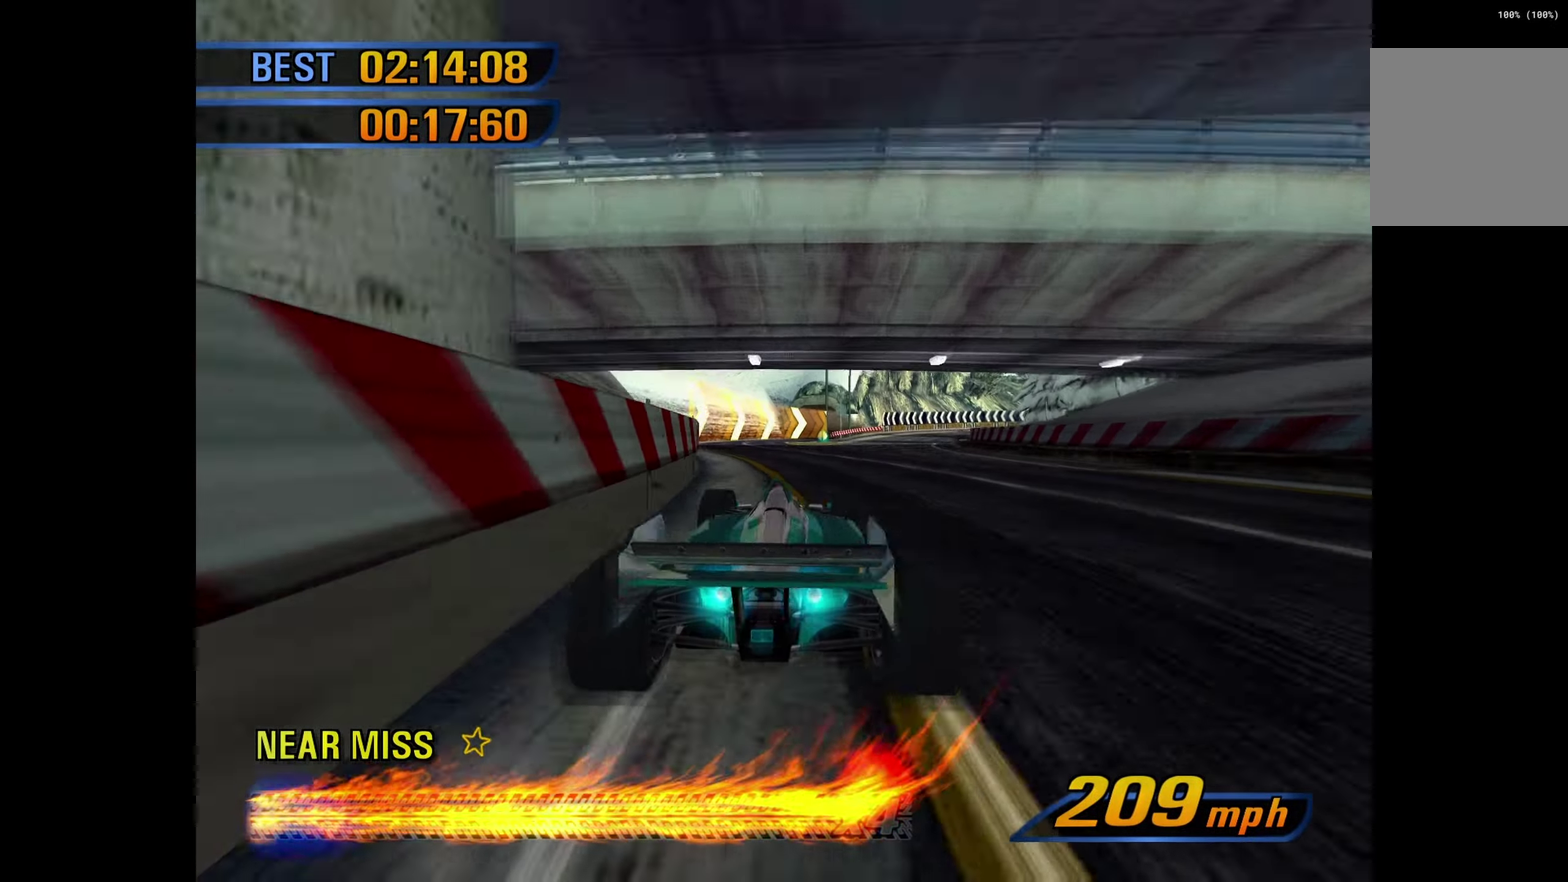
{"buttons": [], "left_stick": "right", "events": [[34, "L2", "up"]]}
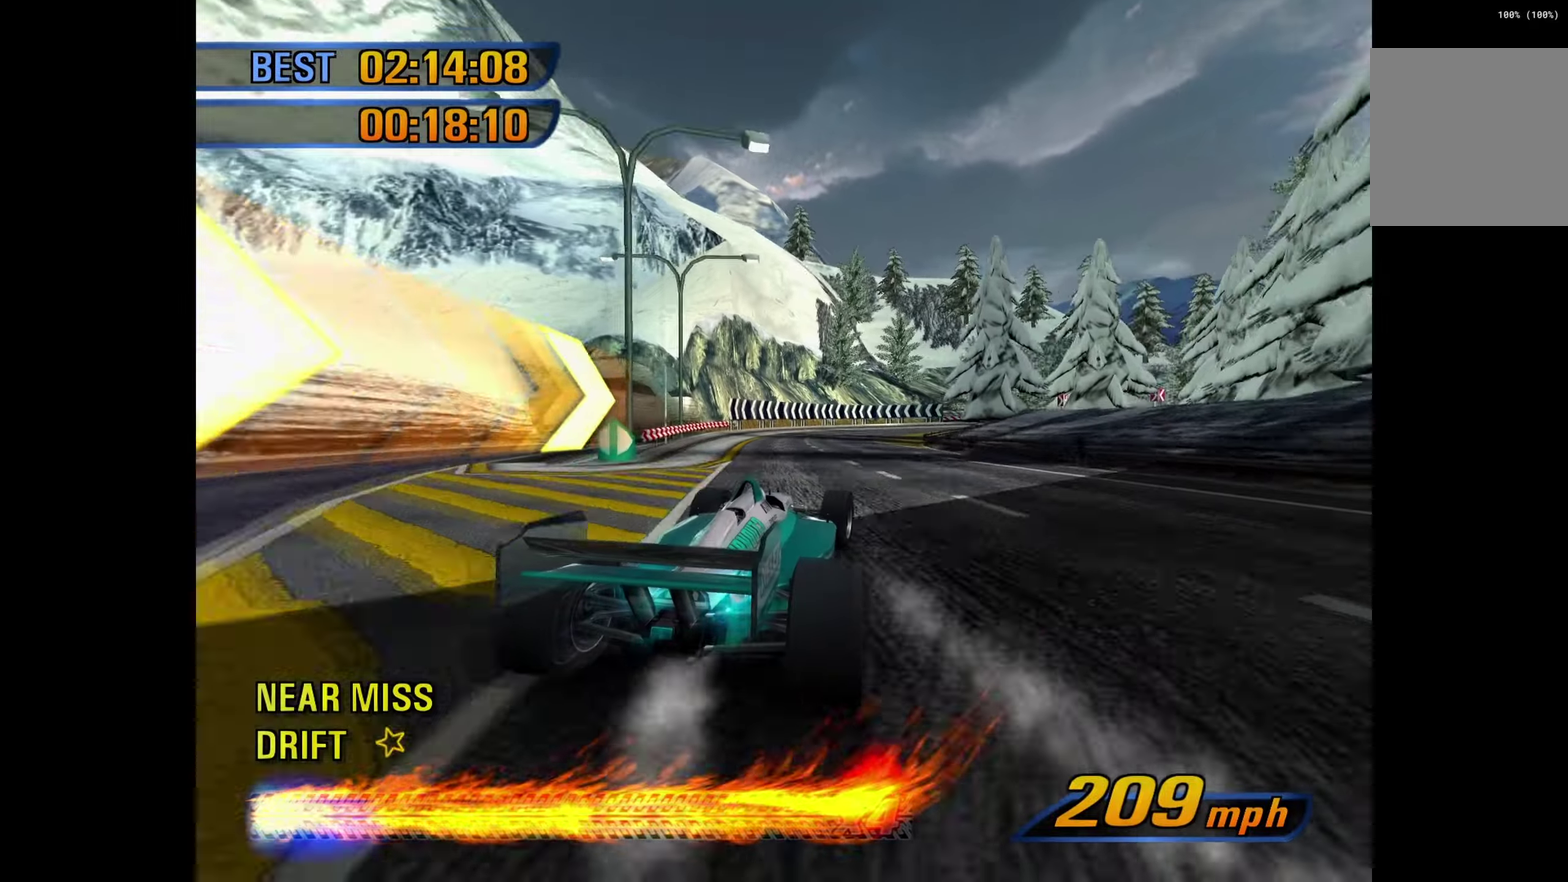
{"buttons": [], "left_stick": "right", "events": []}
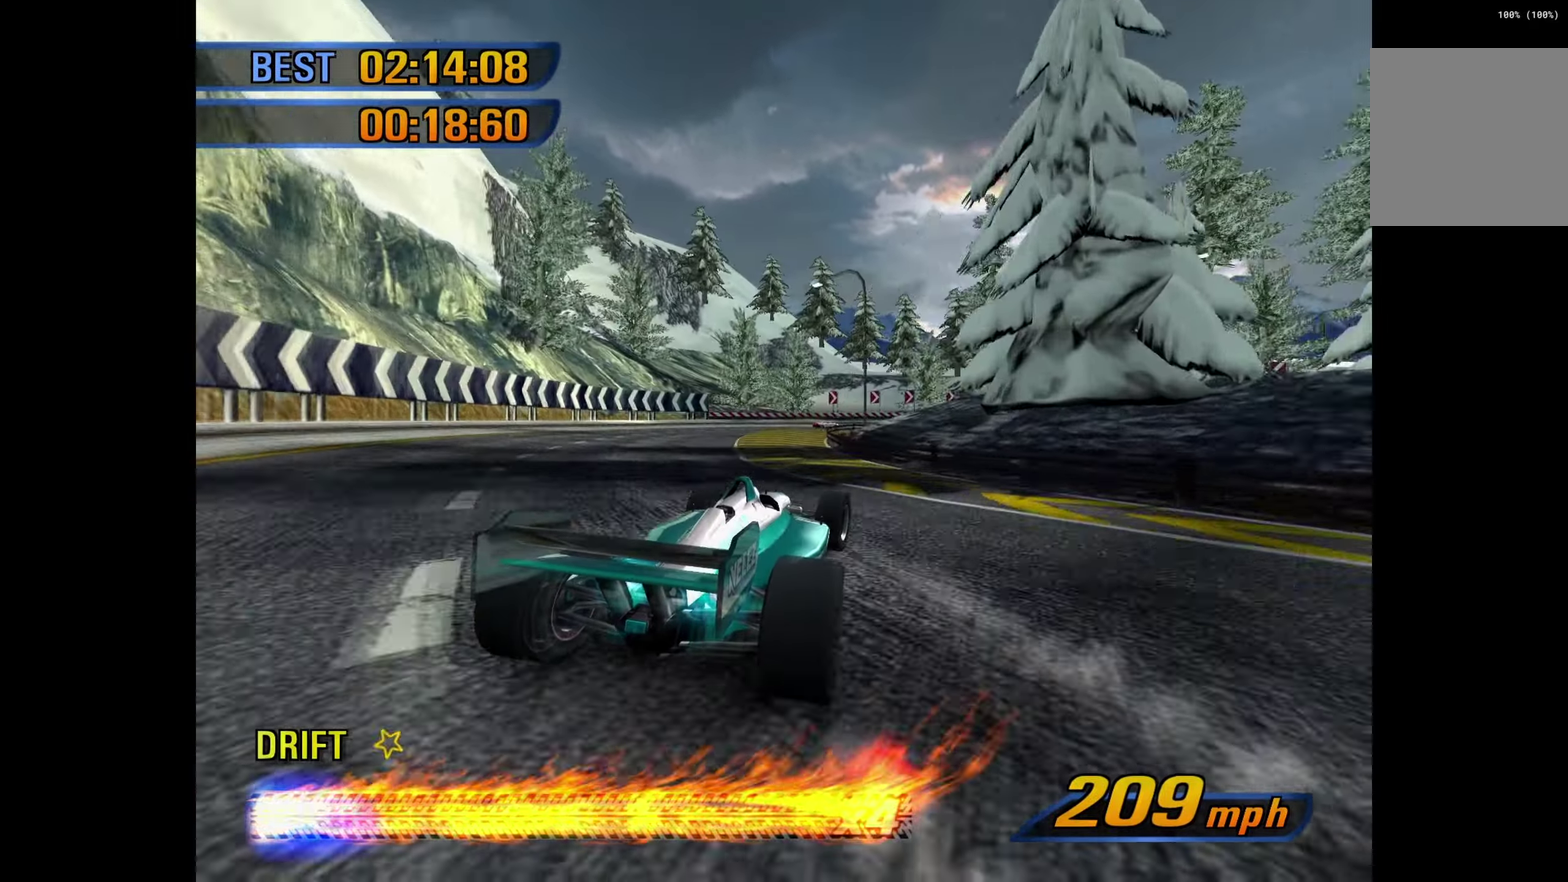
{"buttons": ["L2"], "left_stick": "right", "events": [[133, "R1", "down"], [200, "R1", "up"], [216, "L2", "down"], [283, "R1", "down"], [333, "R1", "up"]]}
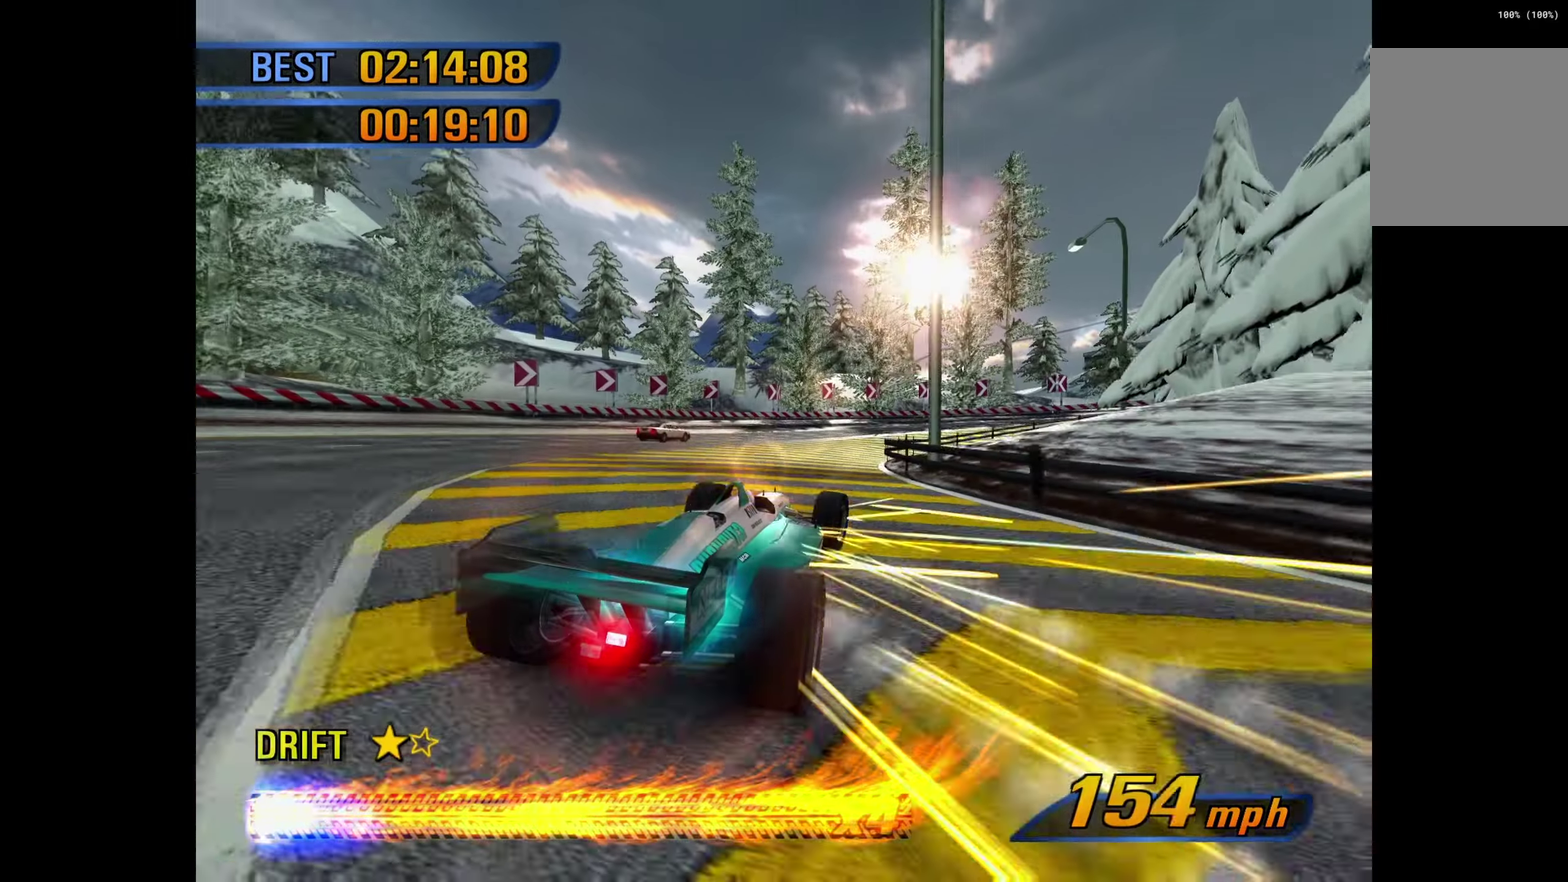
{"buttons": [], "left_stick": "center", "events": [[216, "L2", "up"], [383, "left_stick", "center"]]}
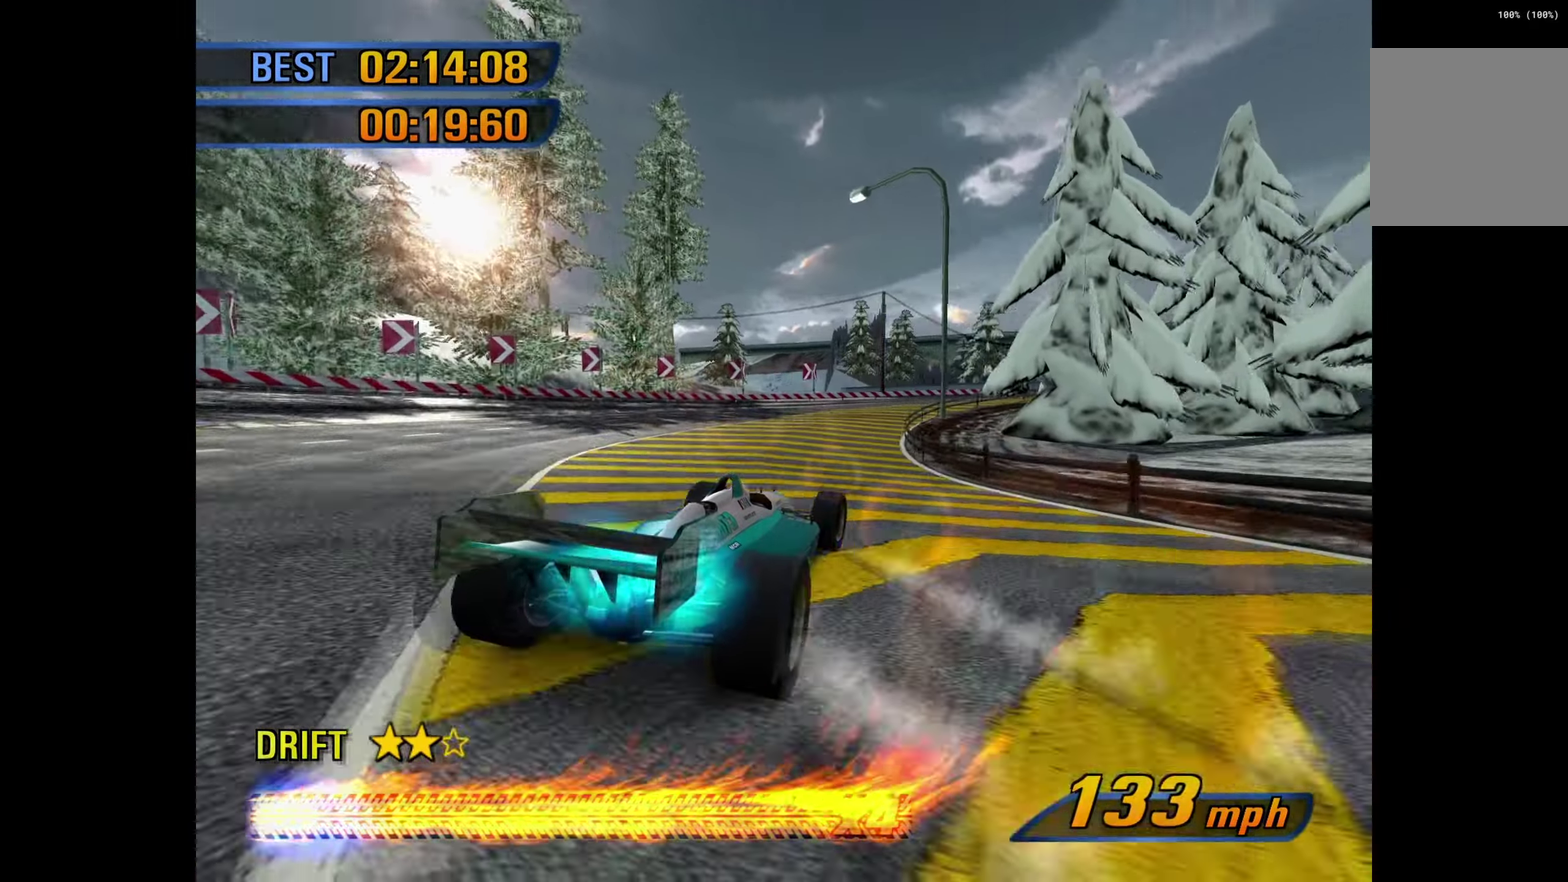
{"buttons": [], "left_stick": "center", "events": [[66, "left_stick", "right"], [300, "left_stick", "center"]]}
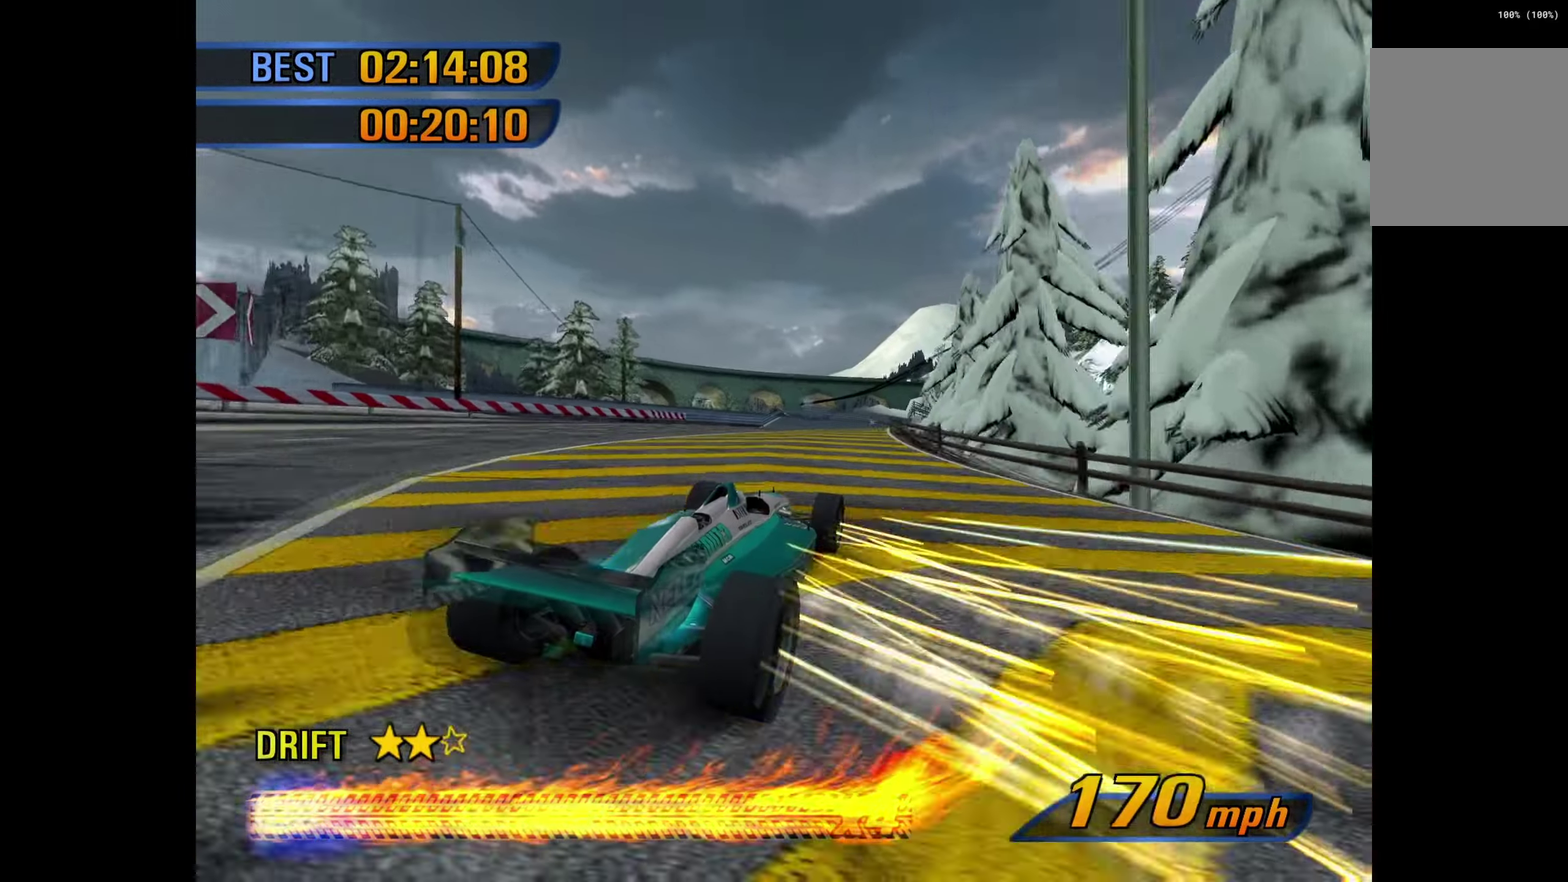
{"buttons": [], "left_stick": "left", "events": [[166, "left_stick", "left"]]}
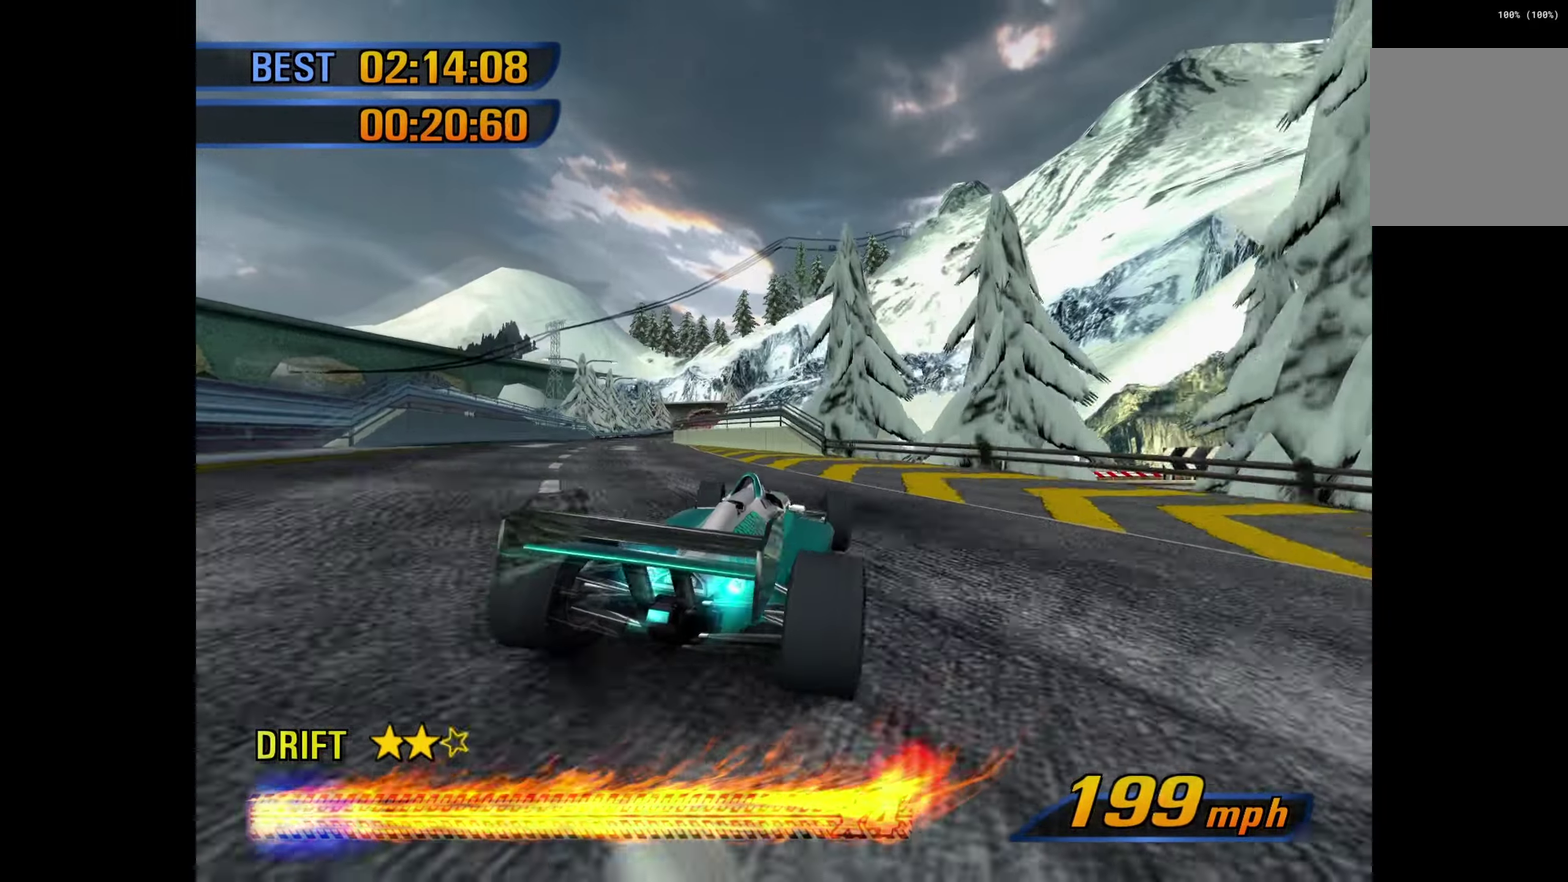
{"buttons": [], "left_stick": "center", "events": [[50, "left_stick", "center"]]}
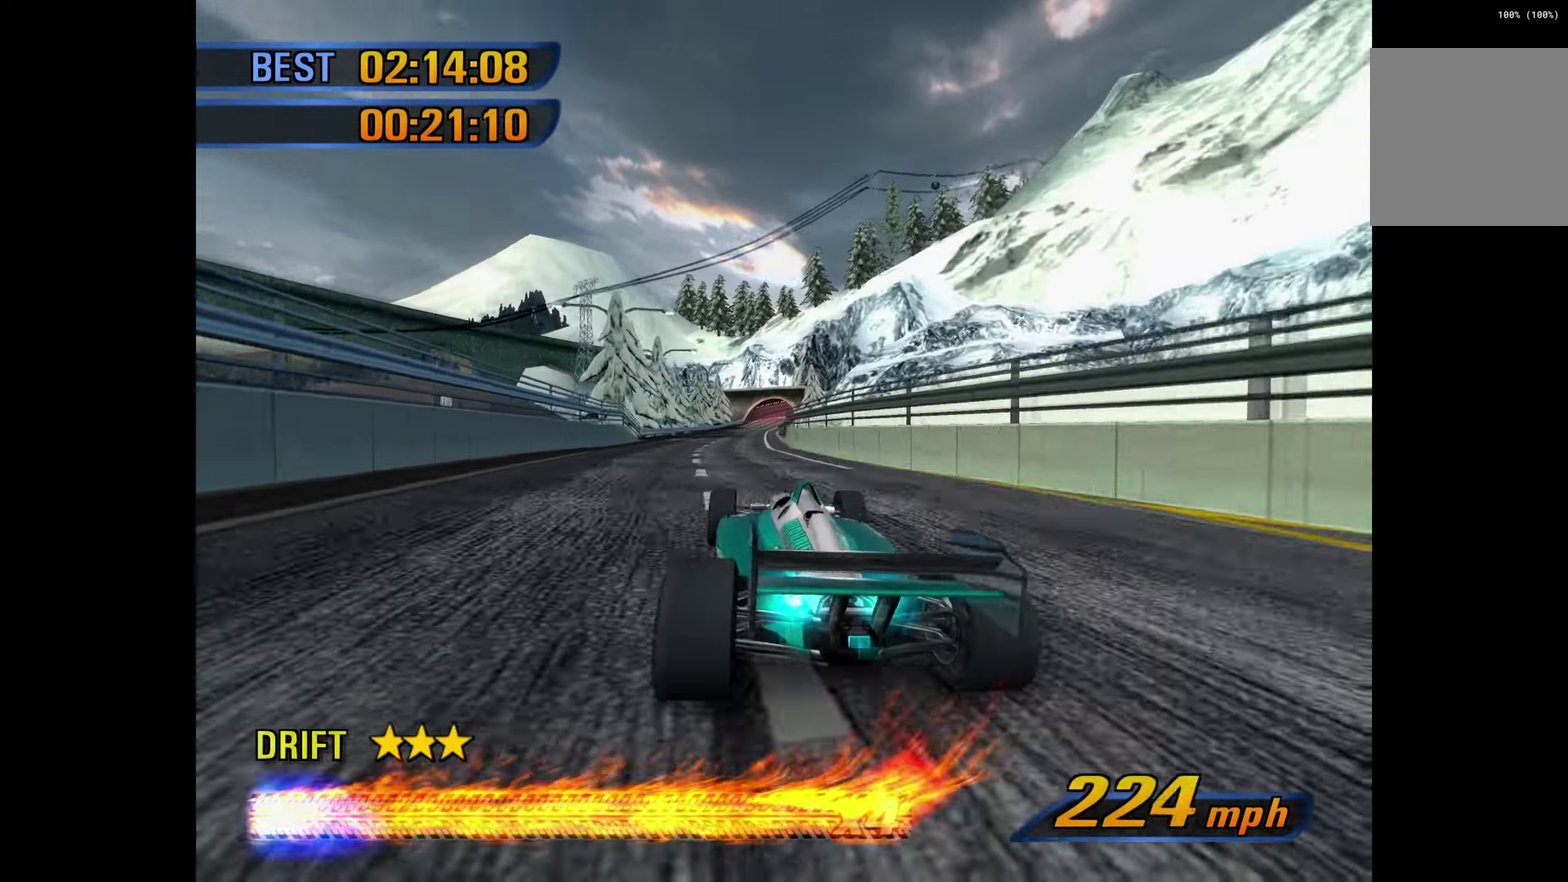
{"buttons": [], "left_stick": "center", "events": [[83, "left_stick", "right"], [333, "left_stick", "center"]]}
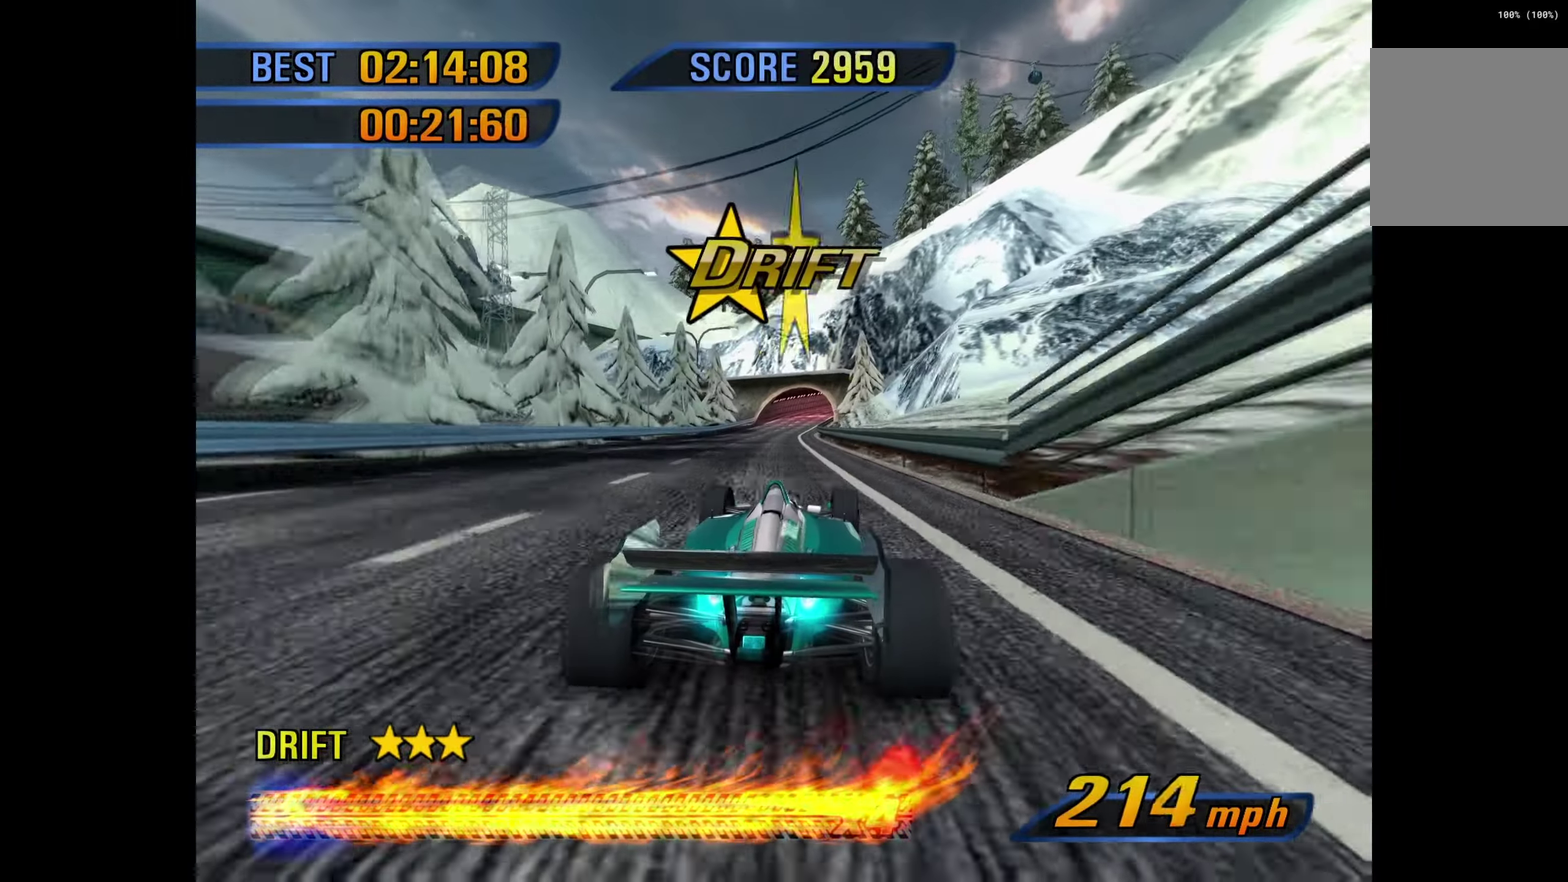
{"buttons": [], "left_stick": "right", "events": [[250, "left_stick", "right"]]}
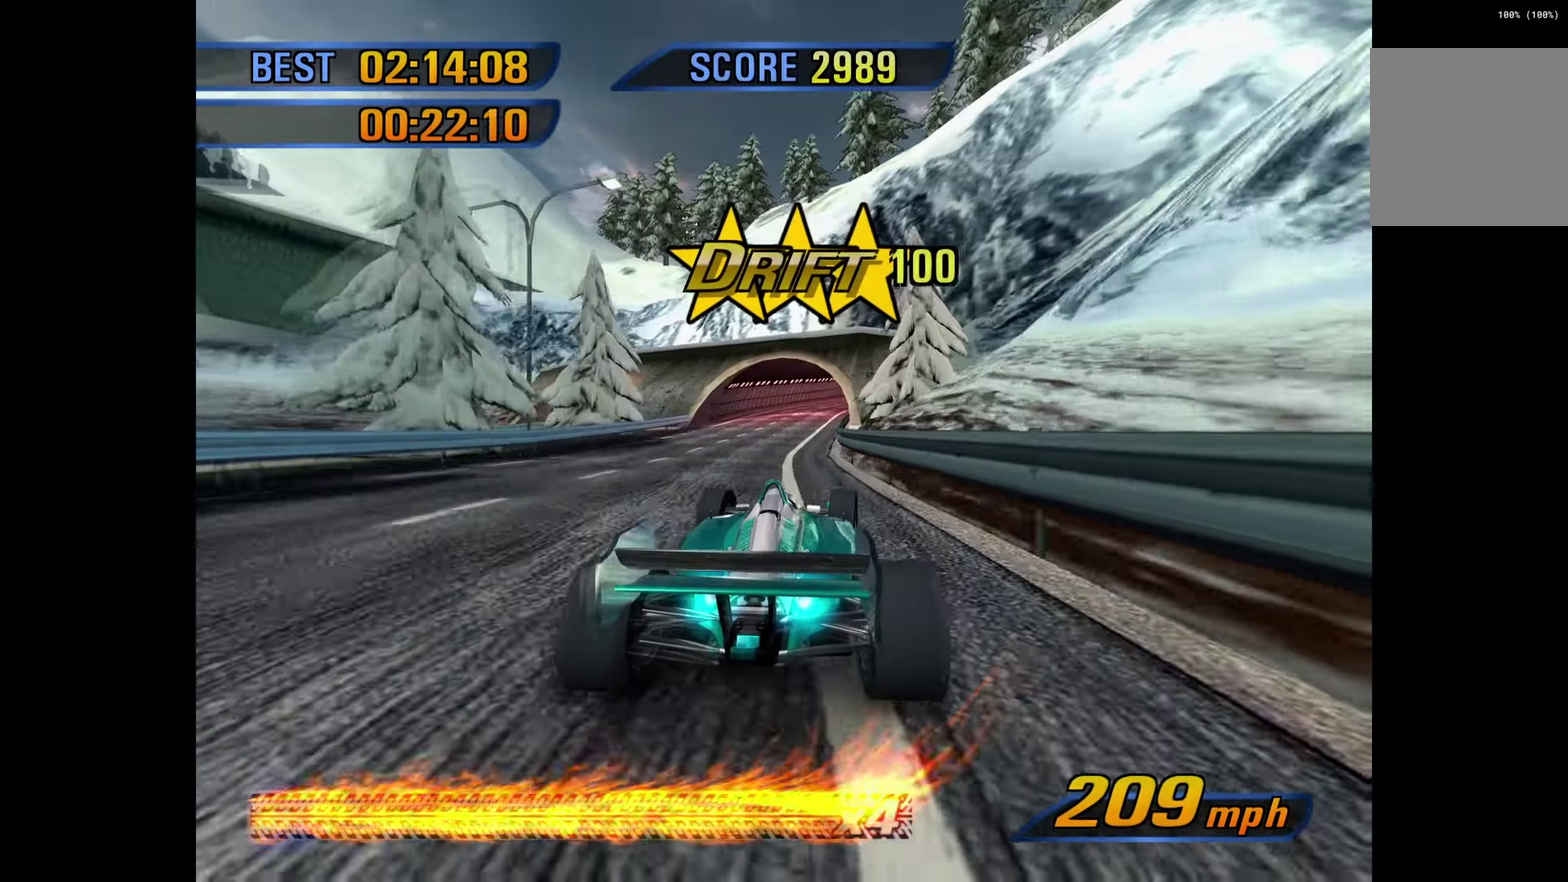
{"buttons": [], "left_stick": "right", "events": [[233, "left_stick", "center"], [450, "left_stick", "right"]]}
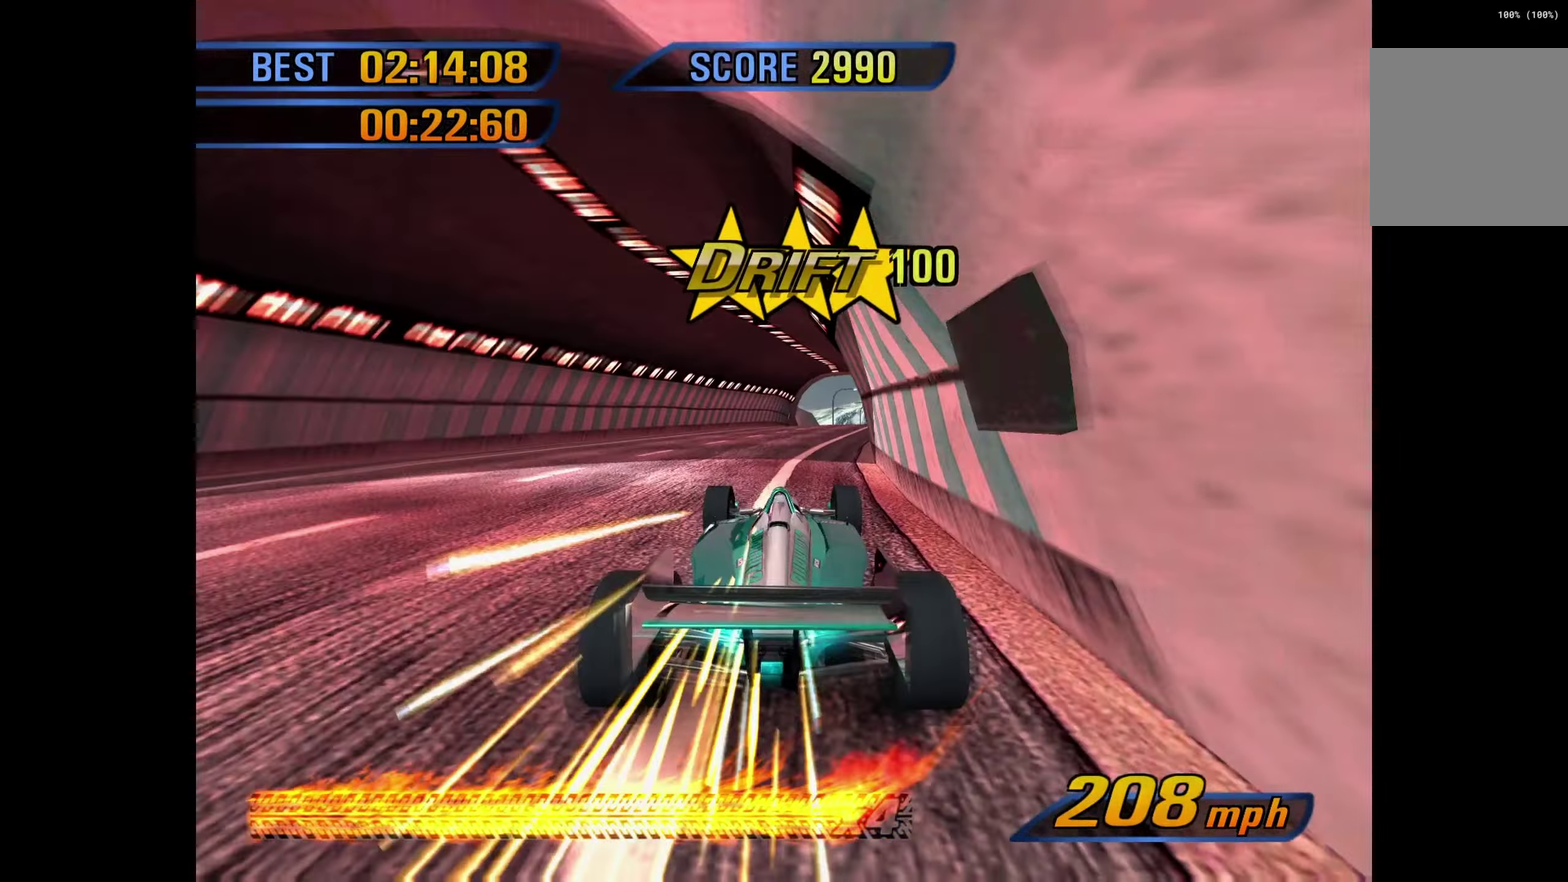
{"buttons": [], "left_stick": "left", "events": [[50, "L2", "down"], [100, "L2", "up"], [216, "left_stick", "center"], [283, "R1", "down"], [366, "R1", "up"], [366, "left_stick", "left"]]}
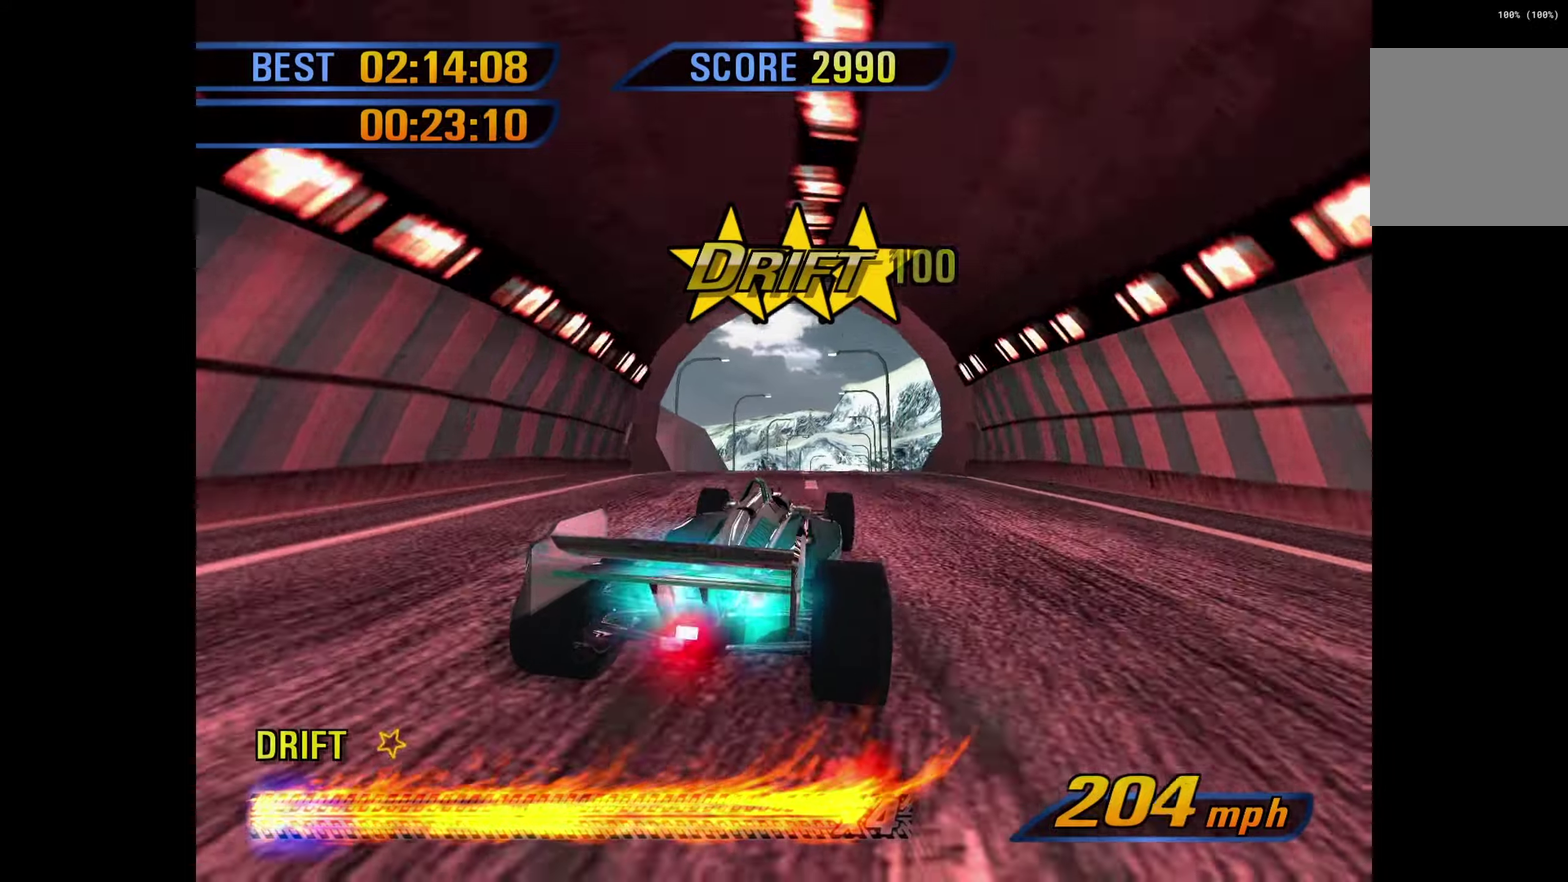
{"buttons": [], "left_stick": "center", "events": [[200, "left_stick", "center"]]}
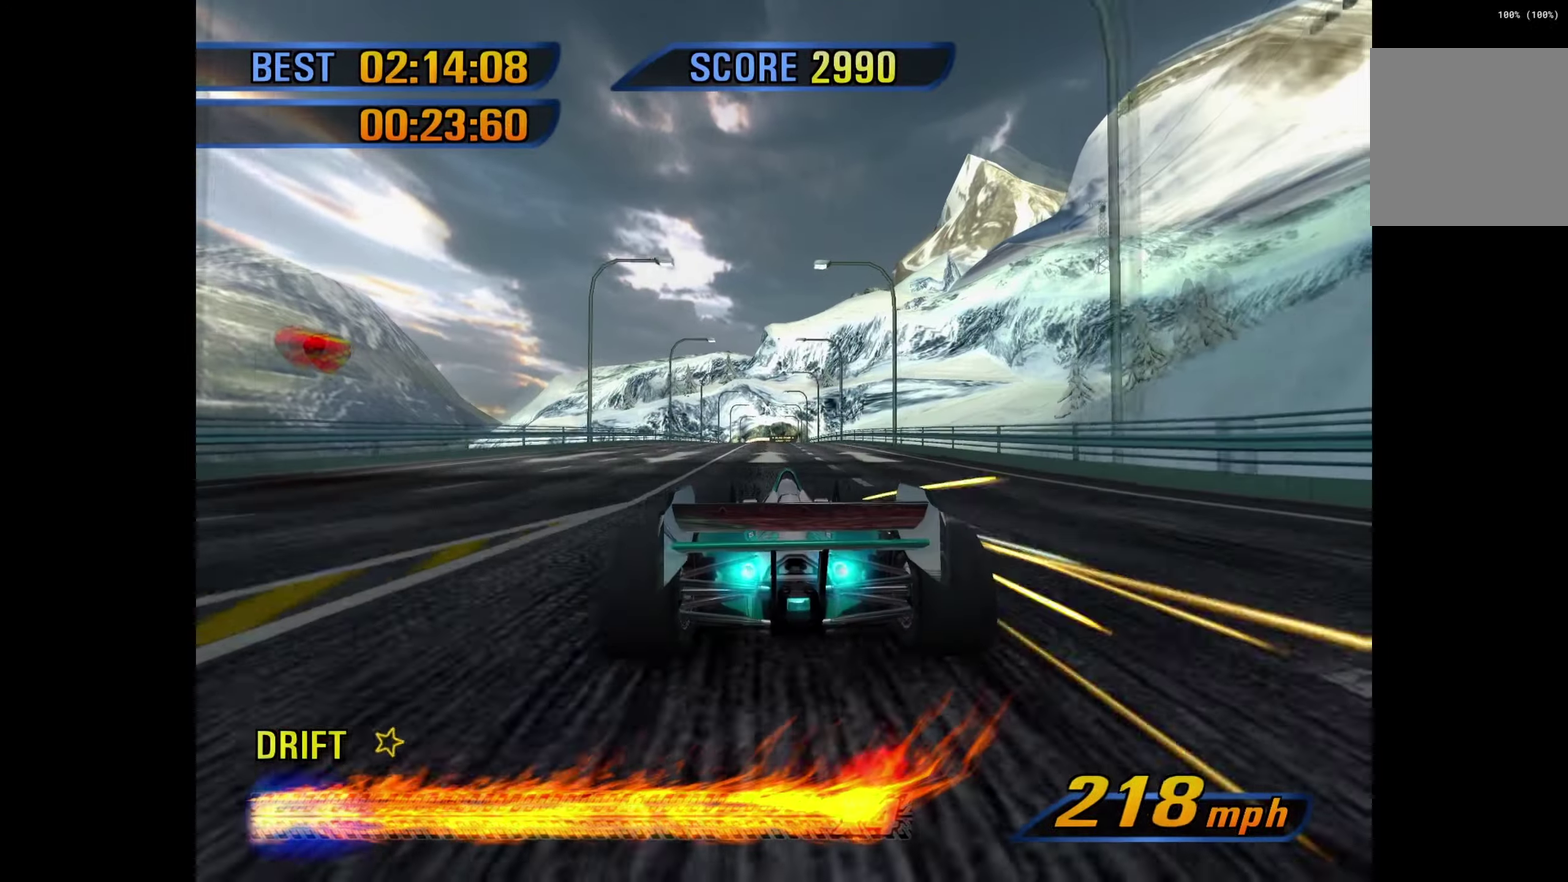
{"buttons": [], "left_stick": "center", "events": []}
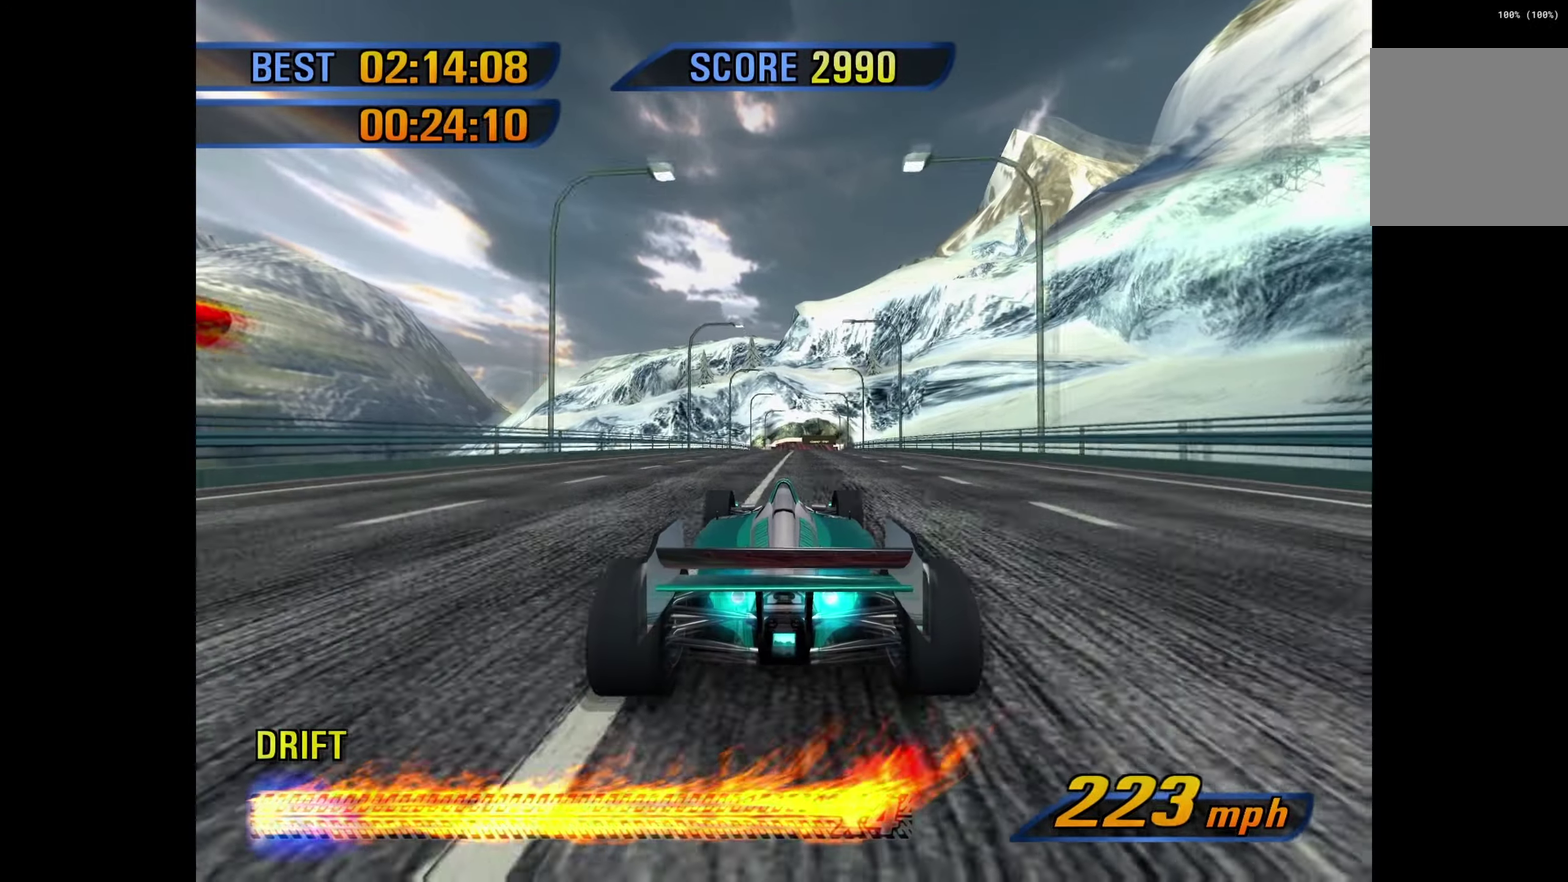
{"buttons": [], "left_stick": "center", "events": []}
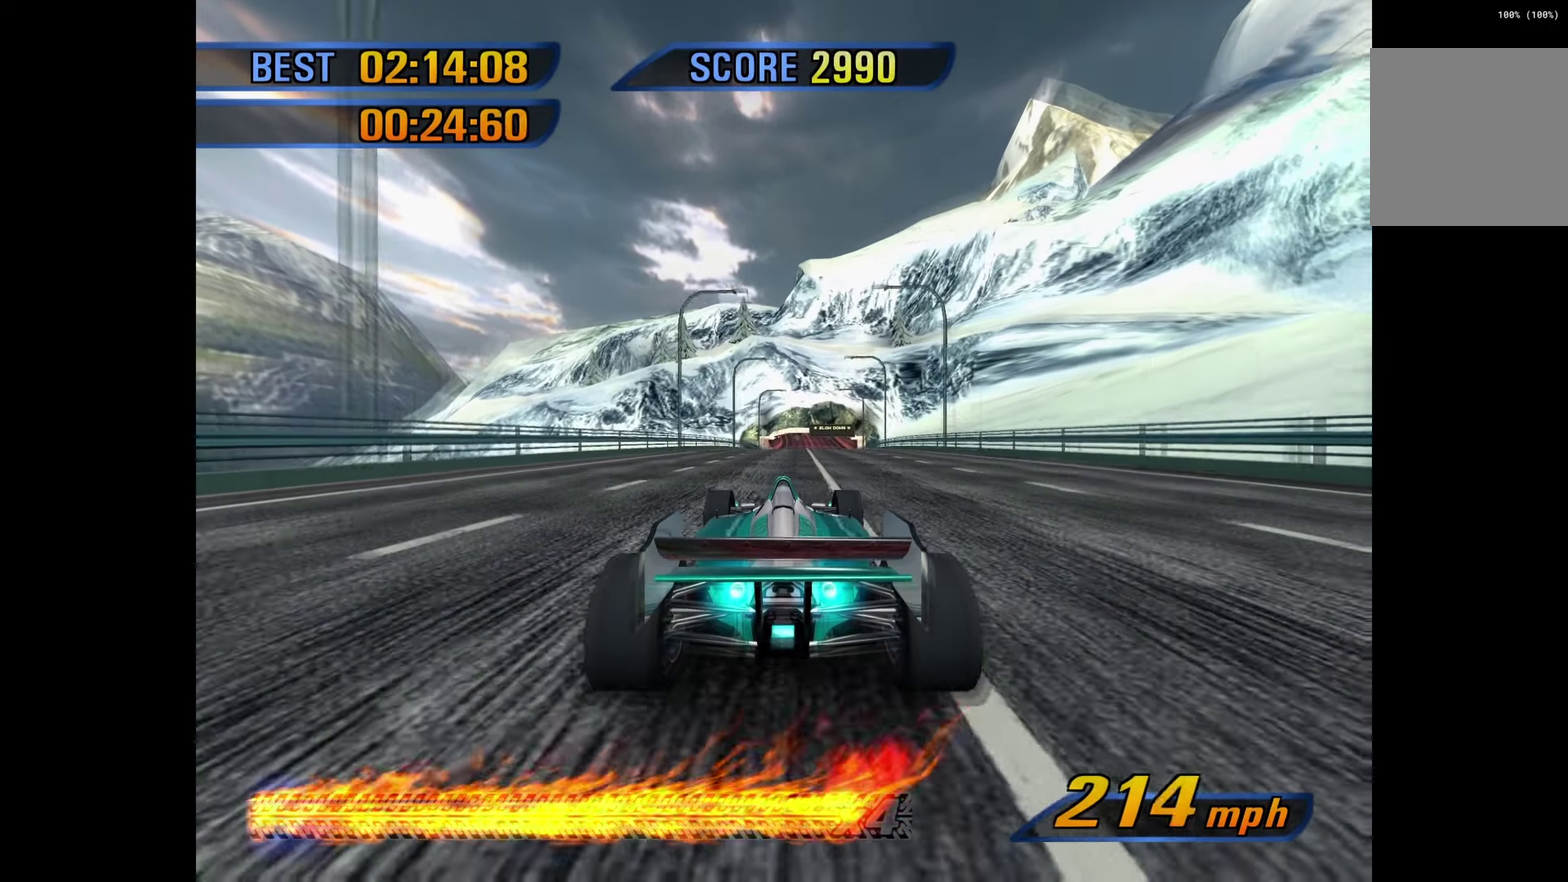
{"buttons": ["R1"], "left_stick": "center", "events": [[467, "R1", "down"]]}
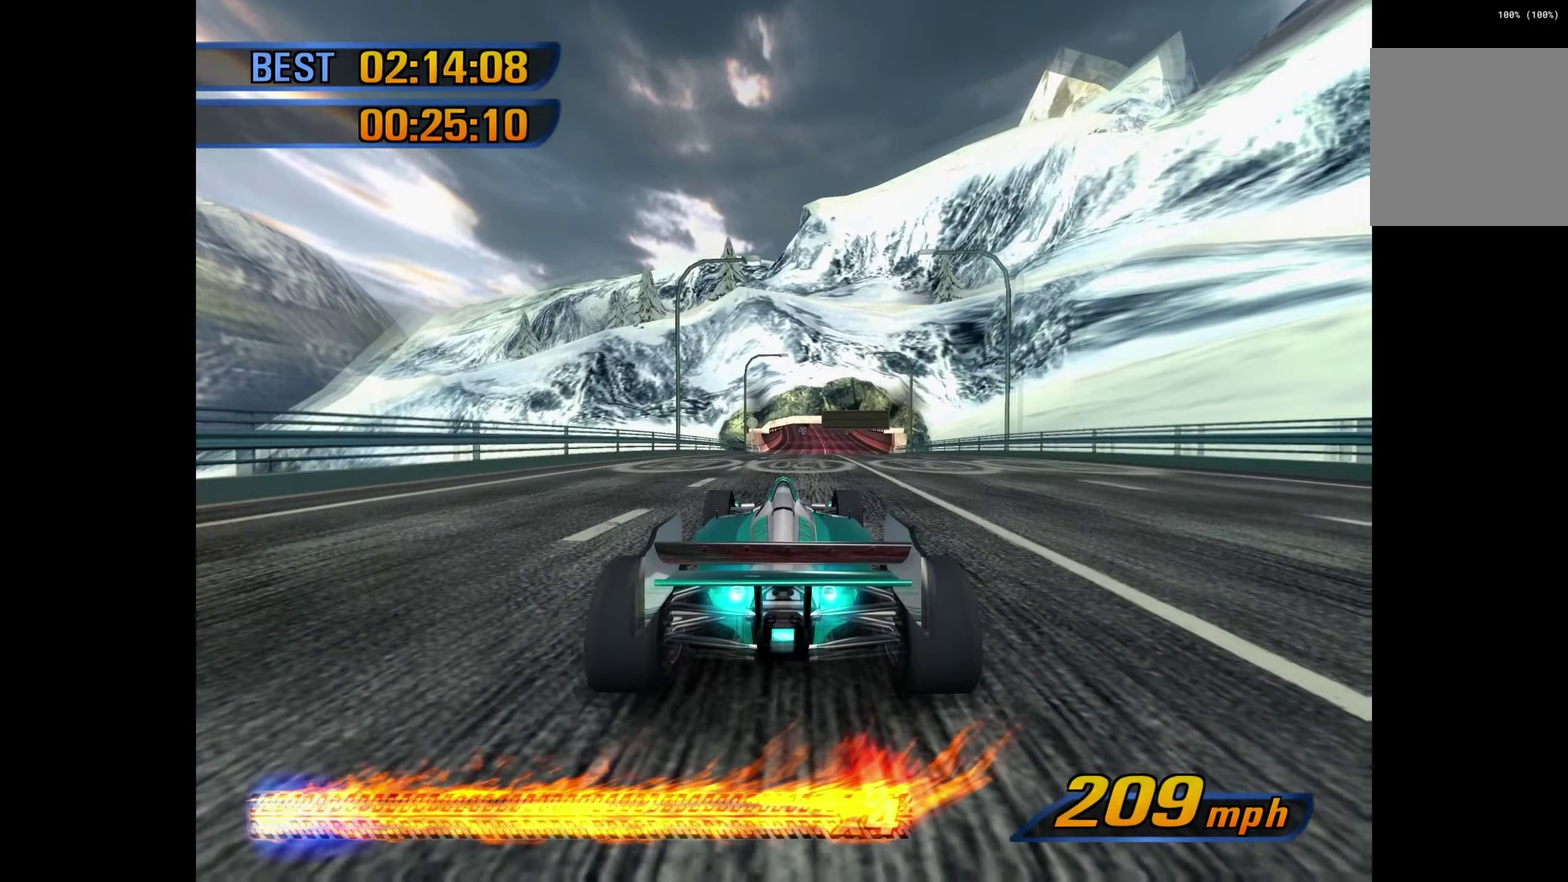
{"buttons": [], "left_stick": "center", "events": [[33, "R1", "up"]]}
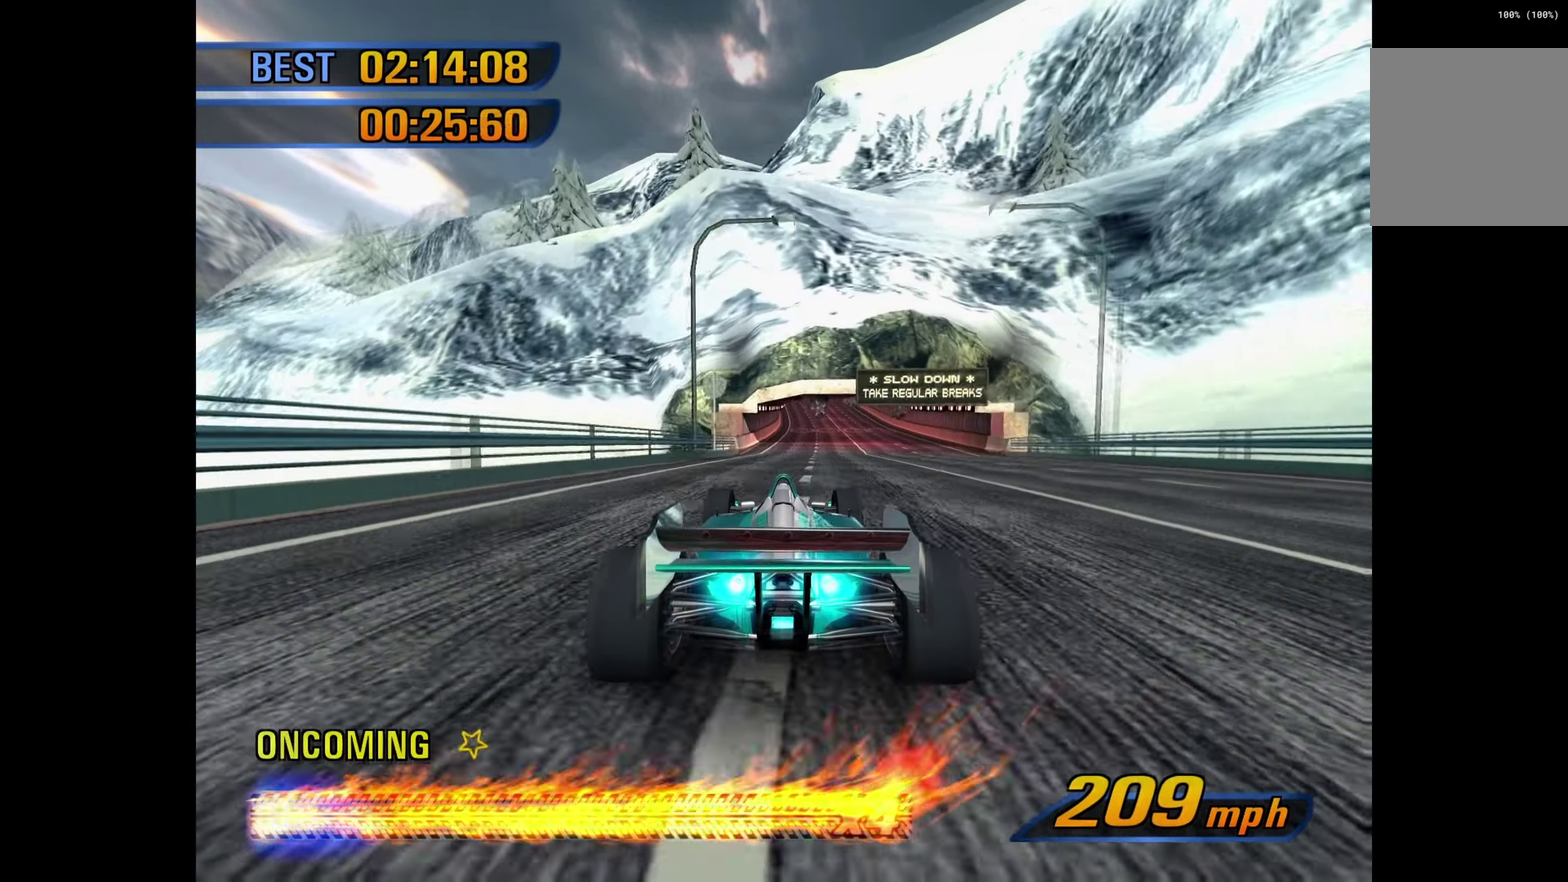
{"buttons": [], "left_stick": "center", "events": [[433, "left_stick", "right"], [500, "left_stick", "center"]]}